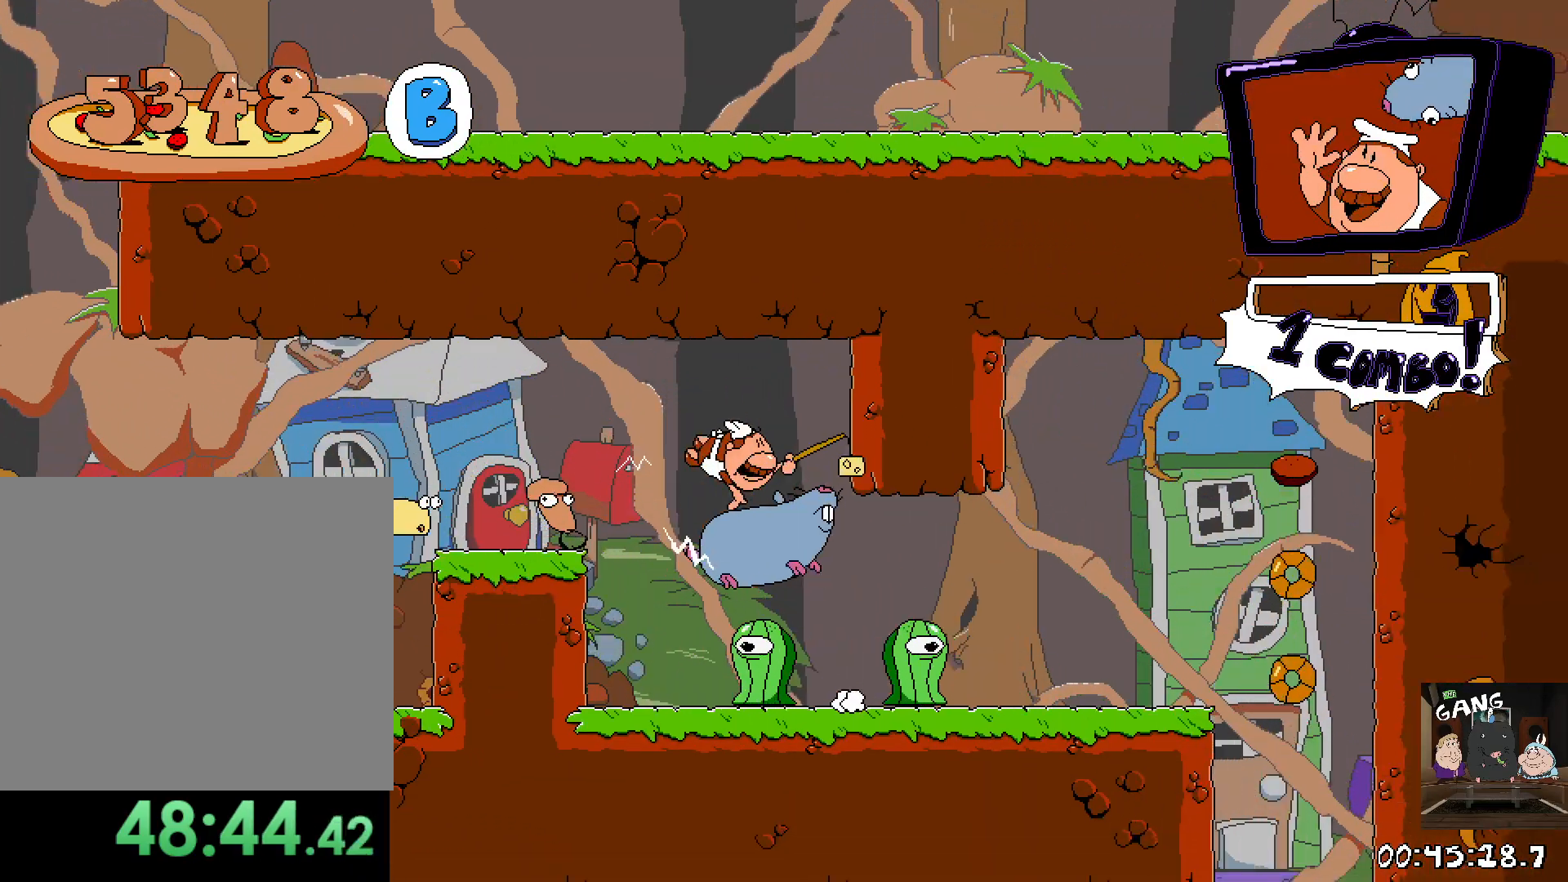
Gameplay with a controller (PlayStation layout); each line is a JSON object with the inputs held at the frame after it. "events" lists button and stick changes between this image and that frame as [ms after this image, input, new state], when the widget could be followed in between.
{"buttons": ["CROSS", "R2"], "left_stick": "right", "right_stick": "center", "events": [[417, "CROSS", "down"]]}
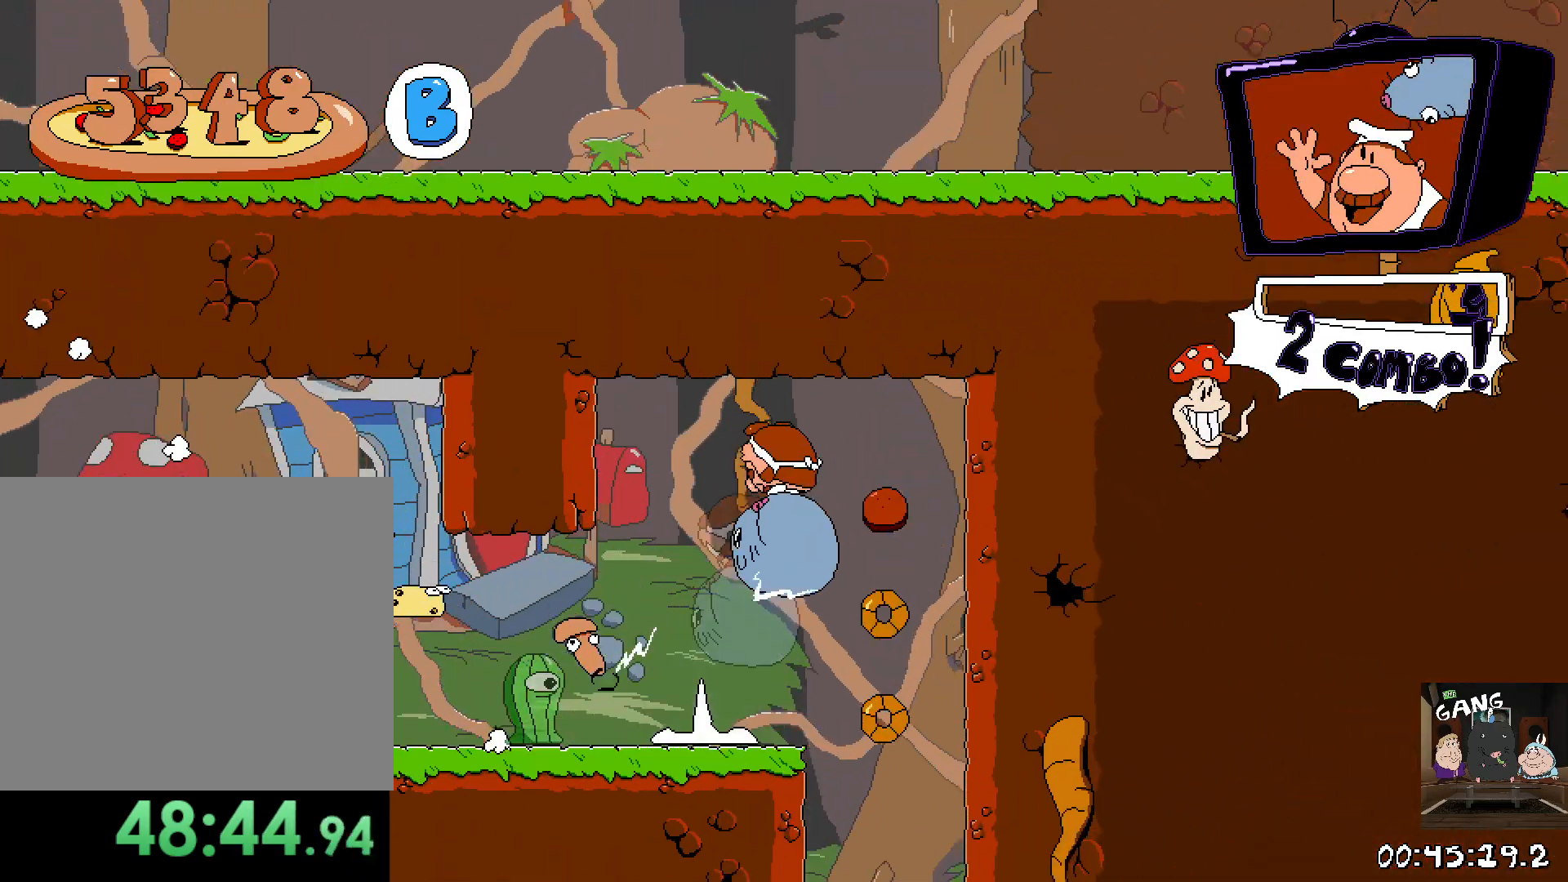
{"buttons": [], "left_stick": "down", "right_stick": "center", "events": [[100, "left_stick", "center"], [117, "CROSS", "up"], [150, "R2", "up"], [167, "left_stick", "down"]]}
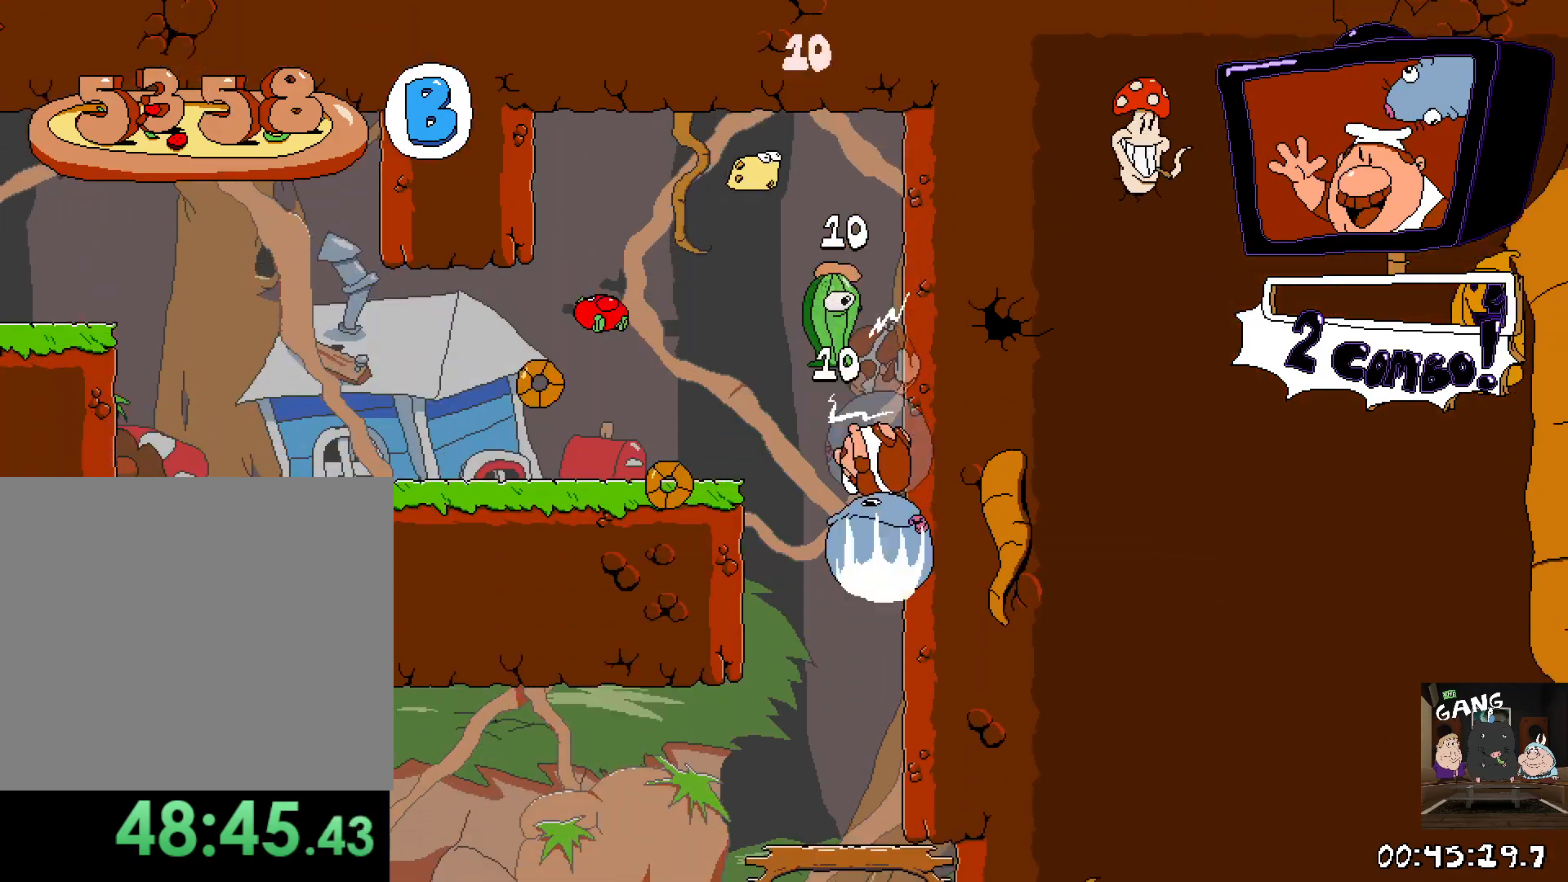
{"buttons": ["R2"], "left_stick": "left", "right_stick": "center", "events": [[50, "left_stick", "left"], [67, "R2", "down"]]}
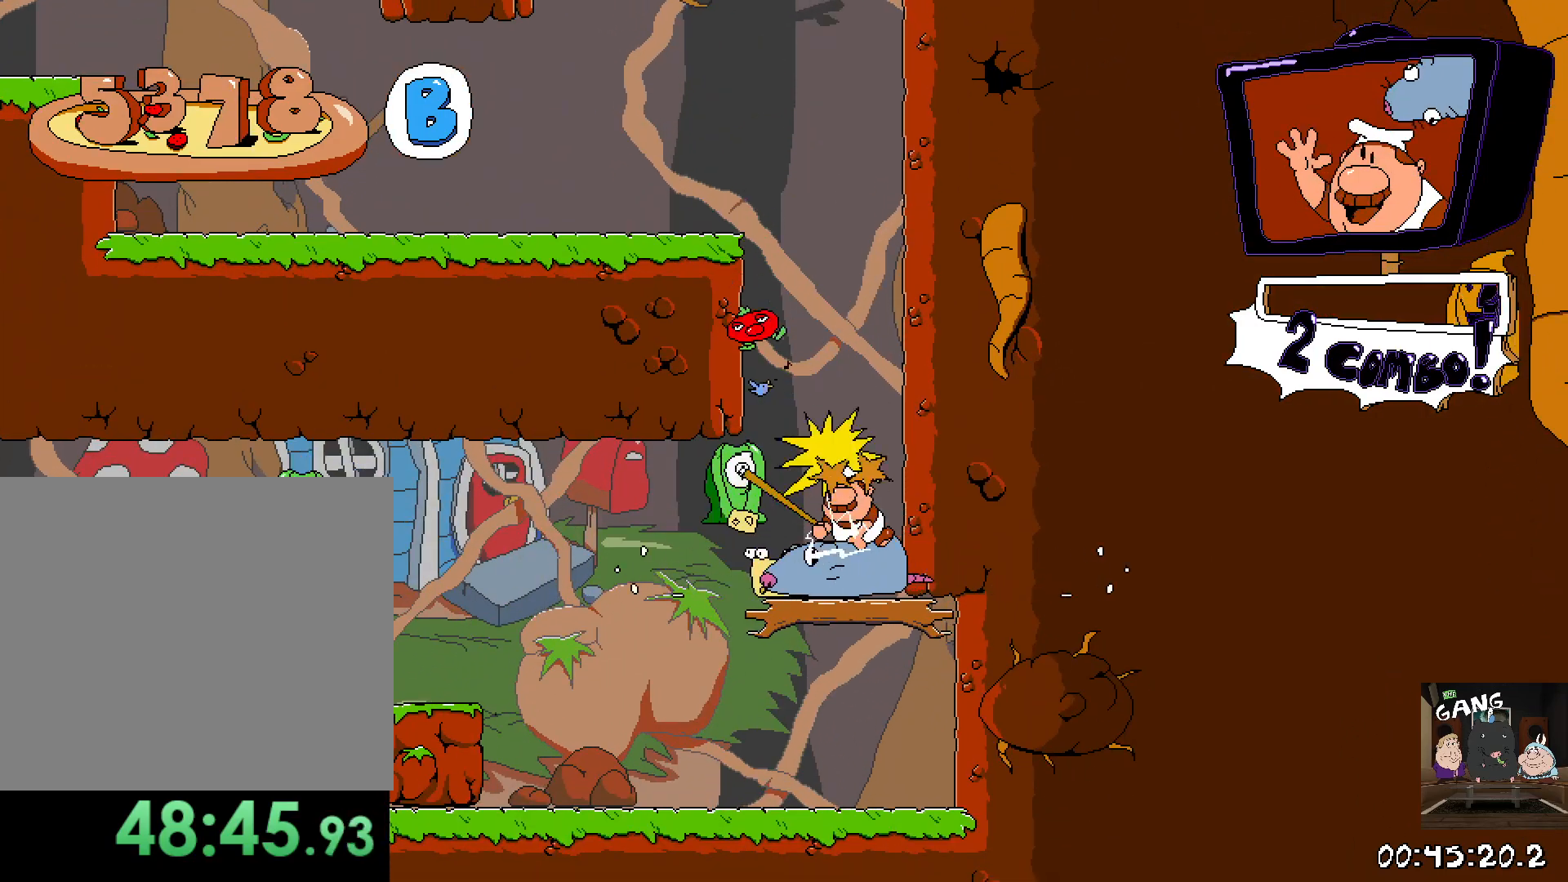
{"buttons": ["SQUARE", "R2"], "left_stick": "left", "right_stick": "center", "events": [[150, "SQUARE", "down"]]}
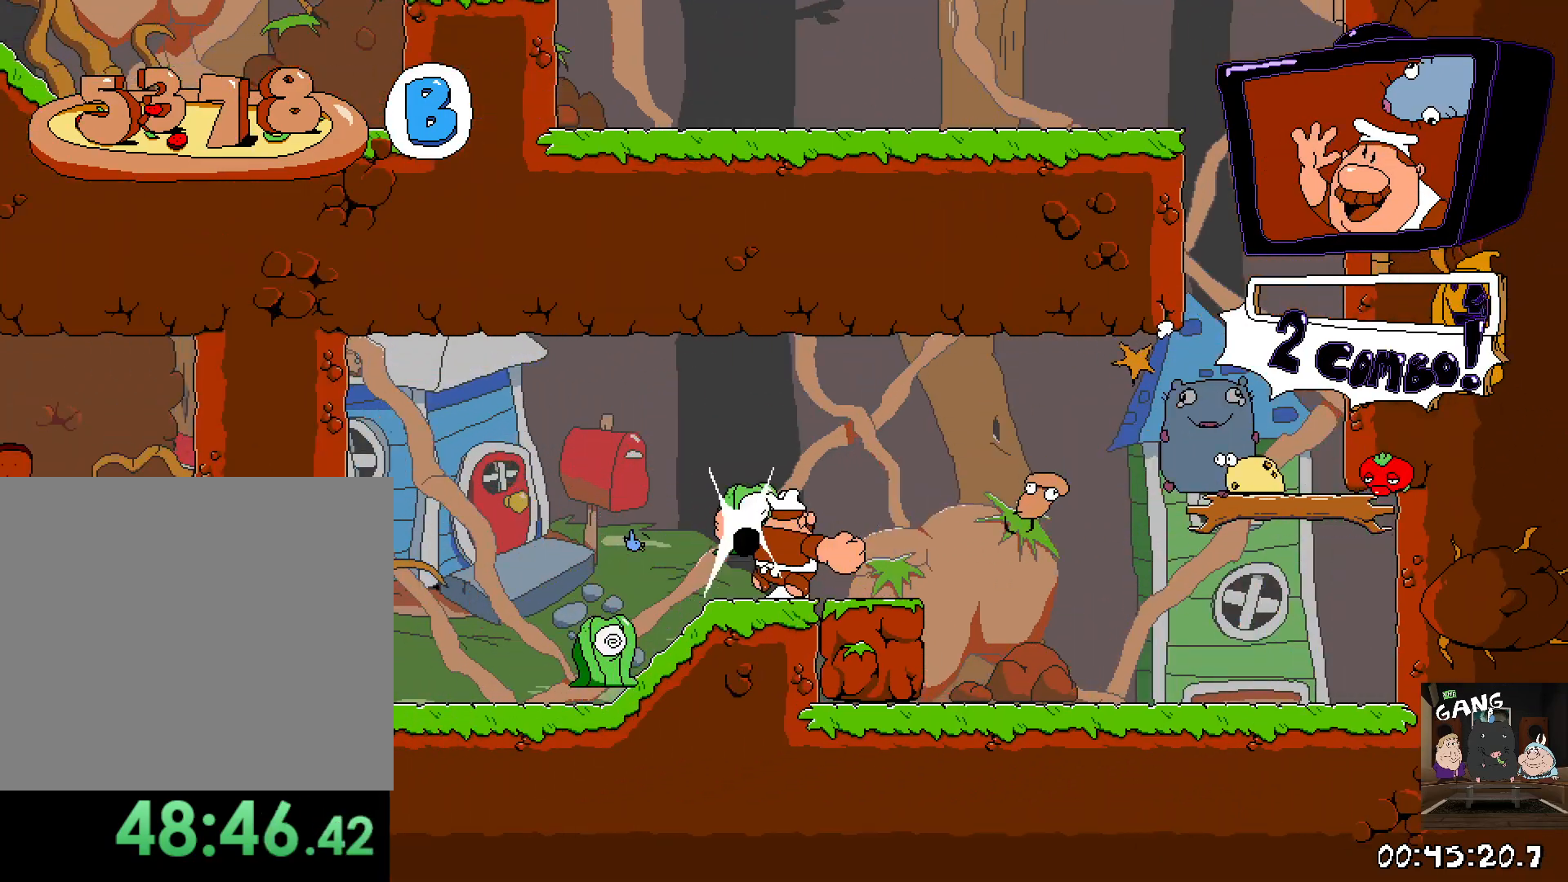
{"buttons": ["R2"], "left_stick": "left", "right_stick": "center", "events": [[50, "SQUARE", "up"]]}
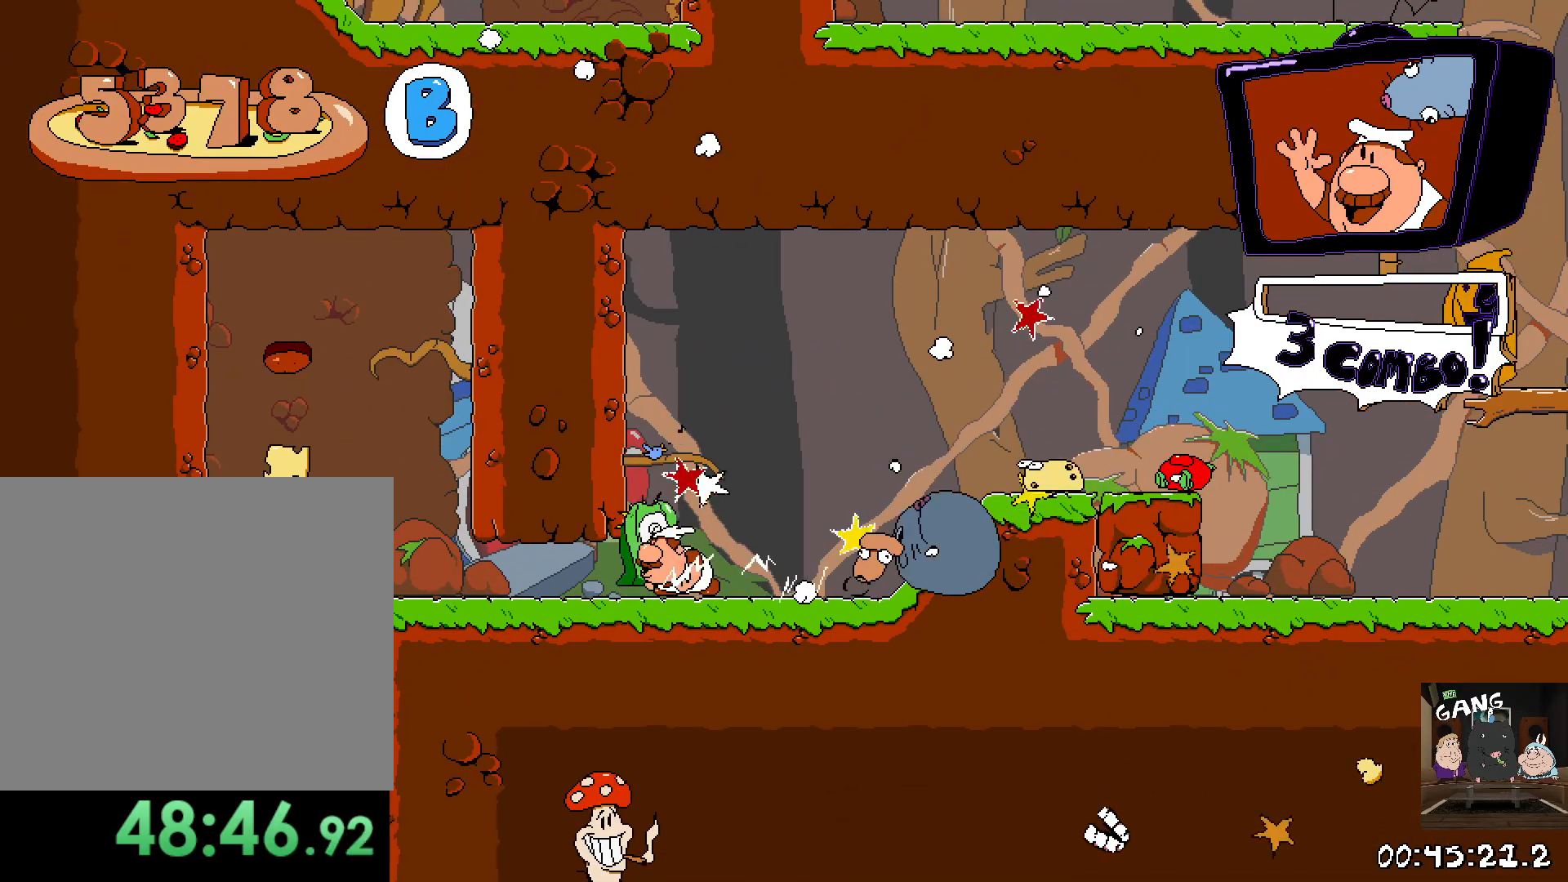
{"buttons": [], "left_stick": "up-left", "right_stick": "center", "events": [[250, "R2", "up"], [267, "left_stick", "right"], [500, "left_stick", "up-left"]]}
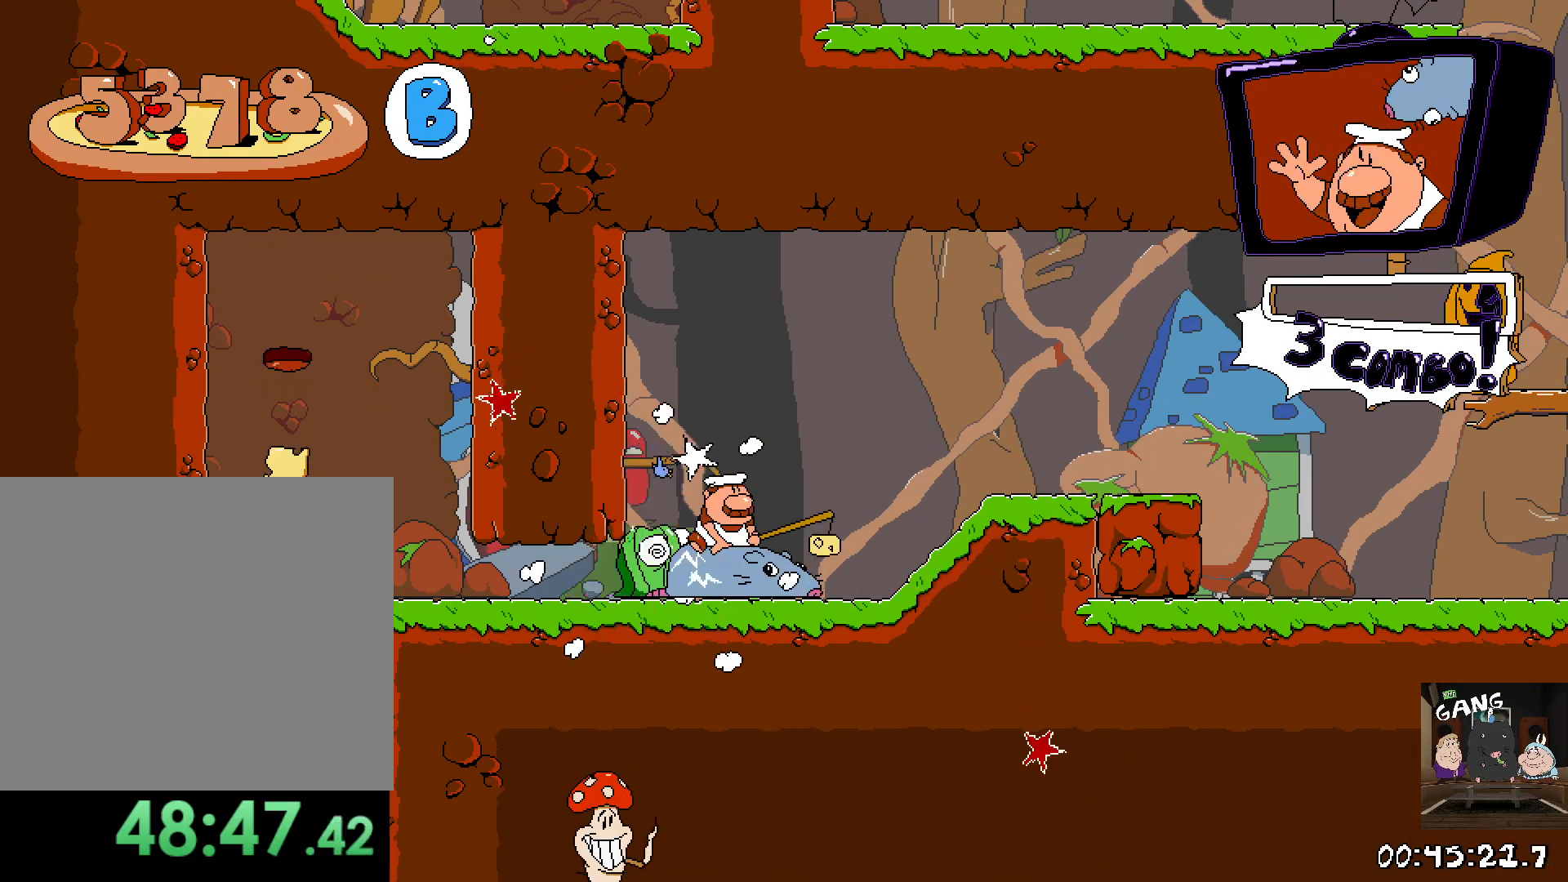
{"buttons": [], "left_stick": "down-left", "right_stick": "center", "events": [[117, "left_stick", "down-left"]]}
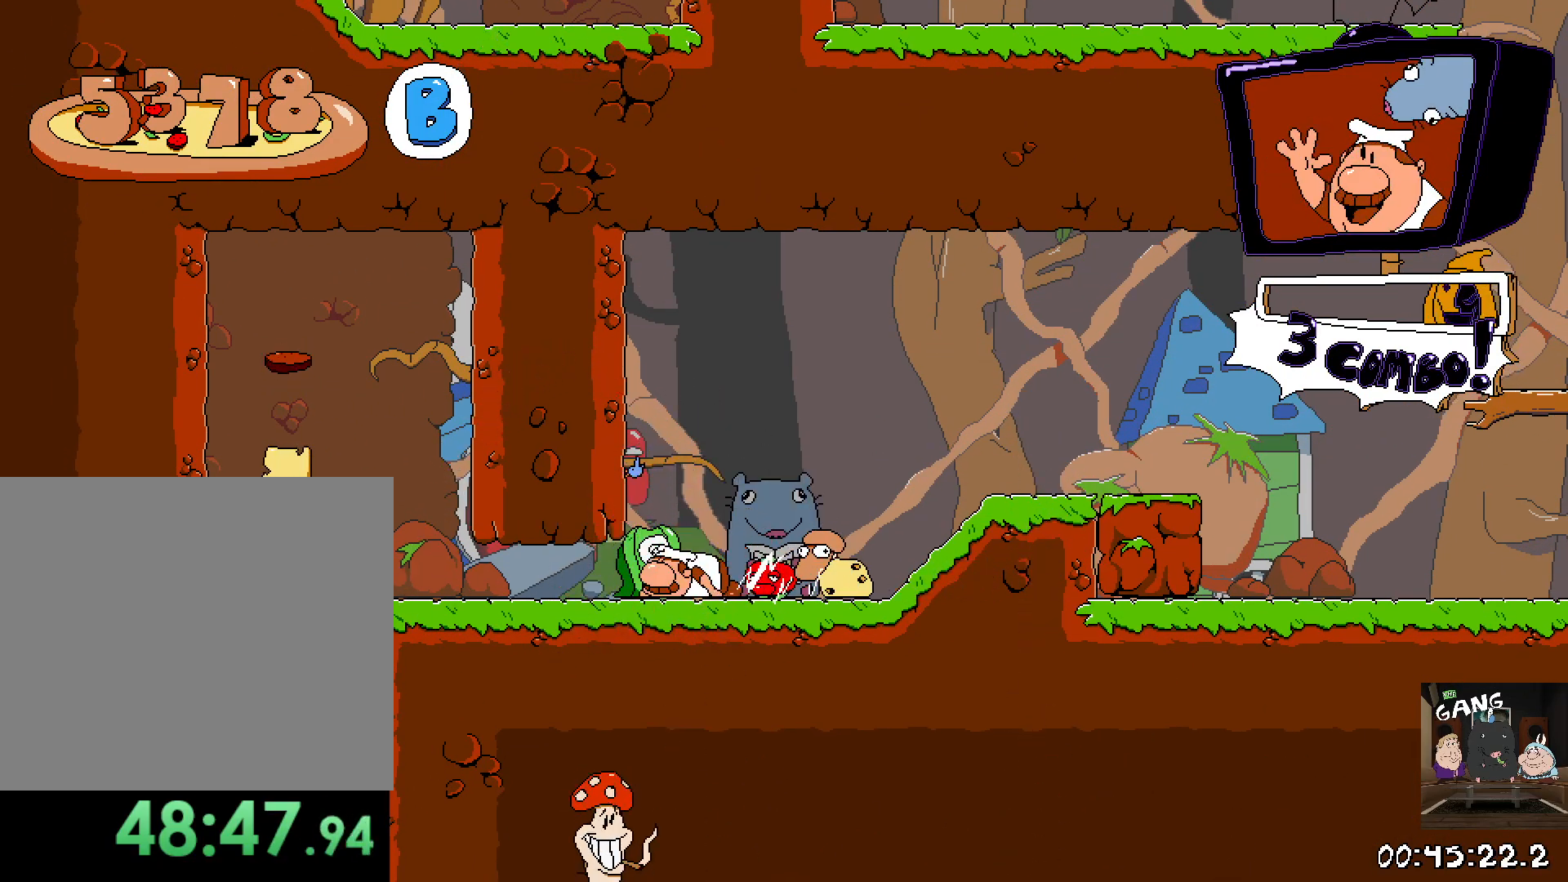
{"buttons": [], "left_stick": "left", "right_stick": "center", "events": [[250, "left_stick", "left"]]}
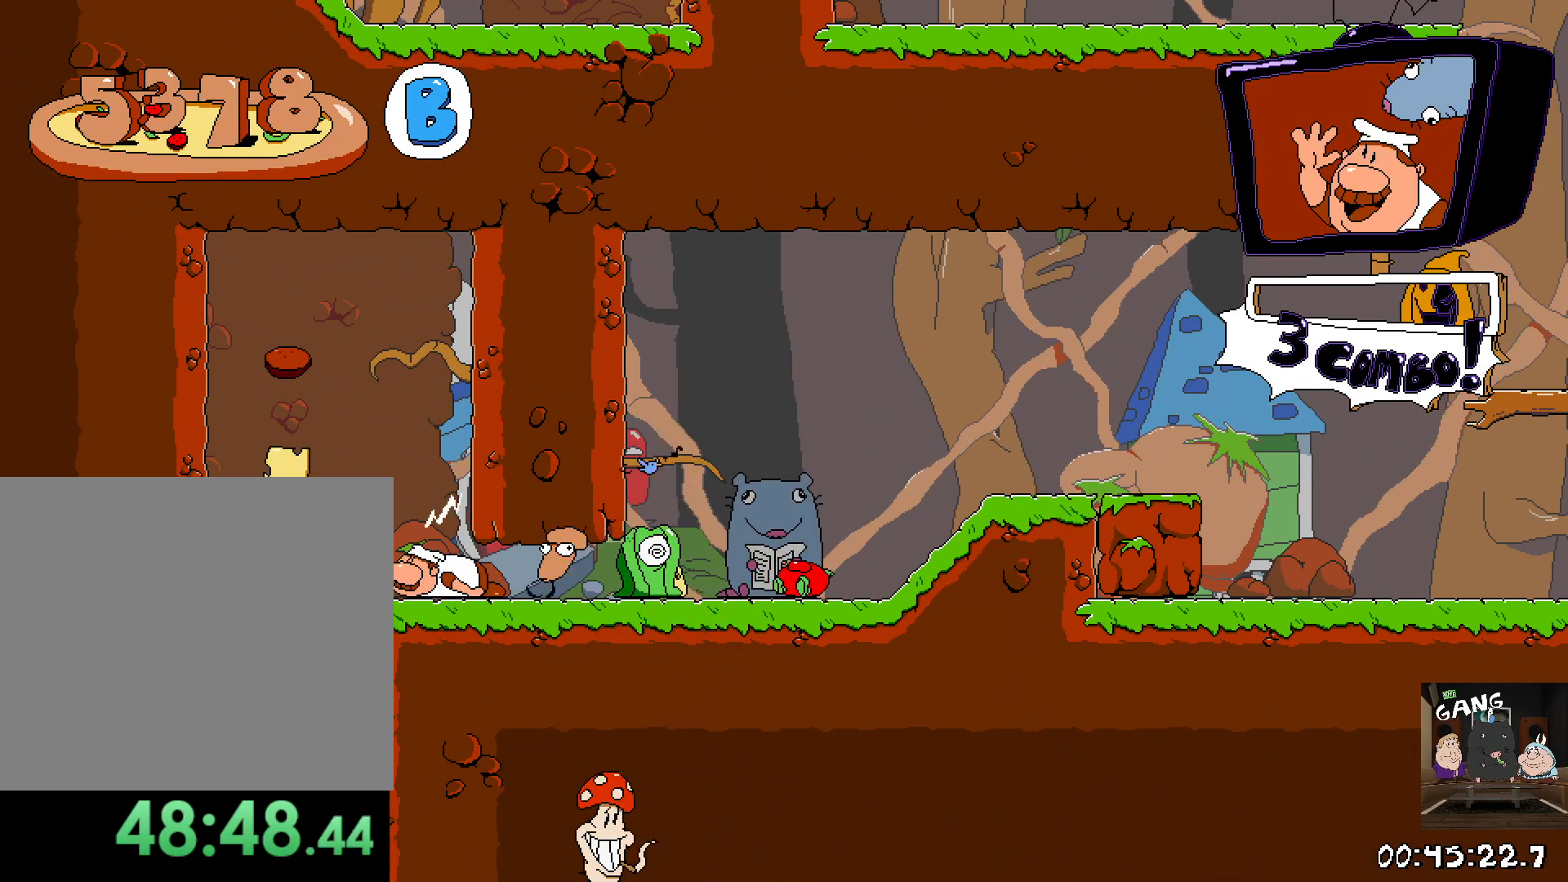
{"buttons": [], "left_stick": "down", "right_stick": "center", "events": [[117, "left_stick", "up-left"], [150, "CROSS", "down"], [217, "left_stick", "center"], [400, "CROSS", "up"], [400, "left_stick", "down"]]}
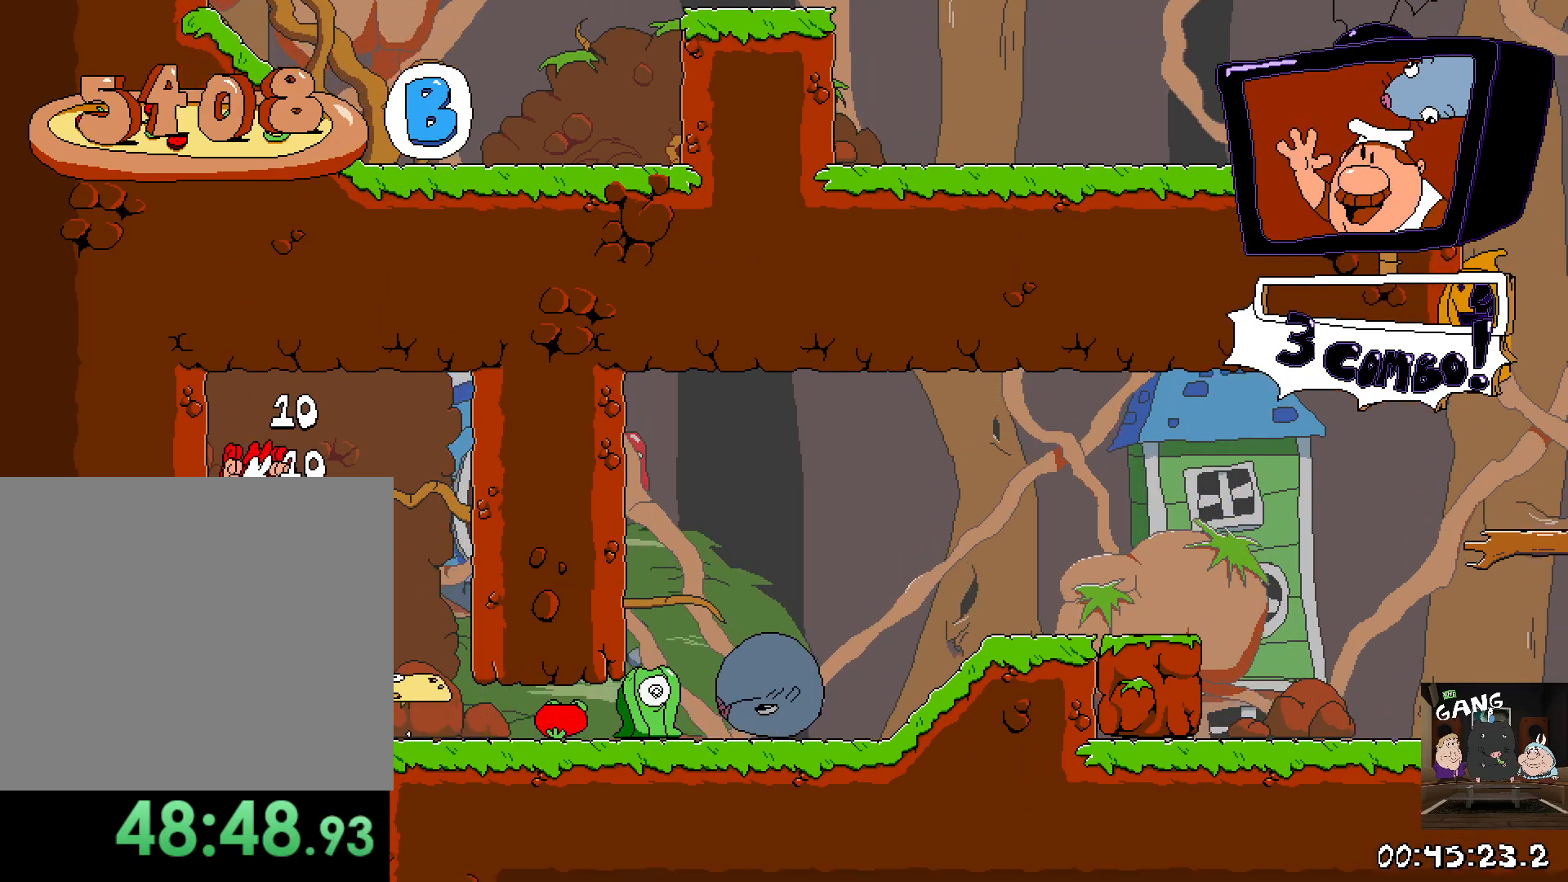
{"buttons": ["R2"], "left_stick": "right", "right_stick": "center", "events": [[67, "left_stick", "center"], [317, "left_stick", "right"], [333, "R2", "down"]]}
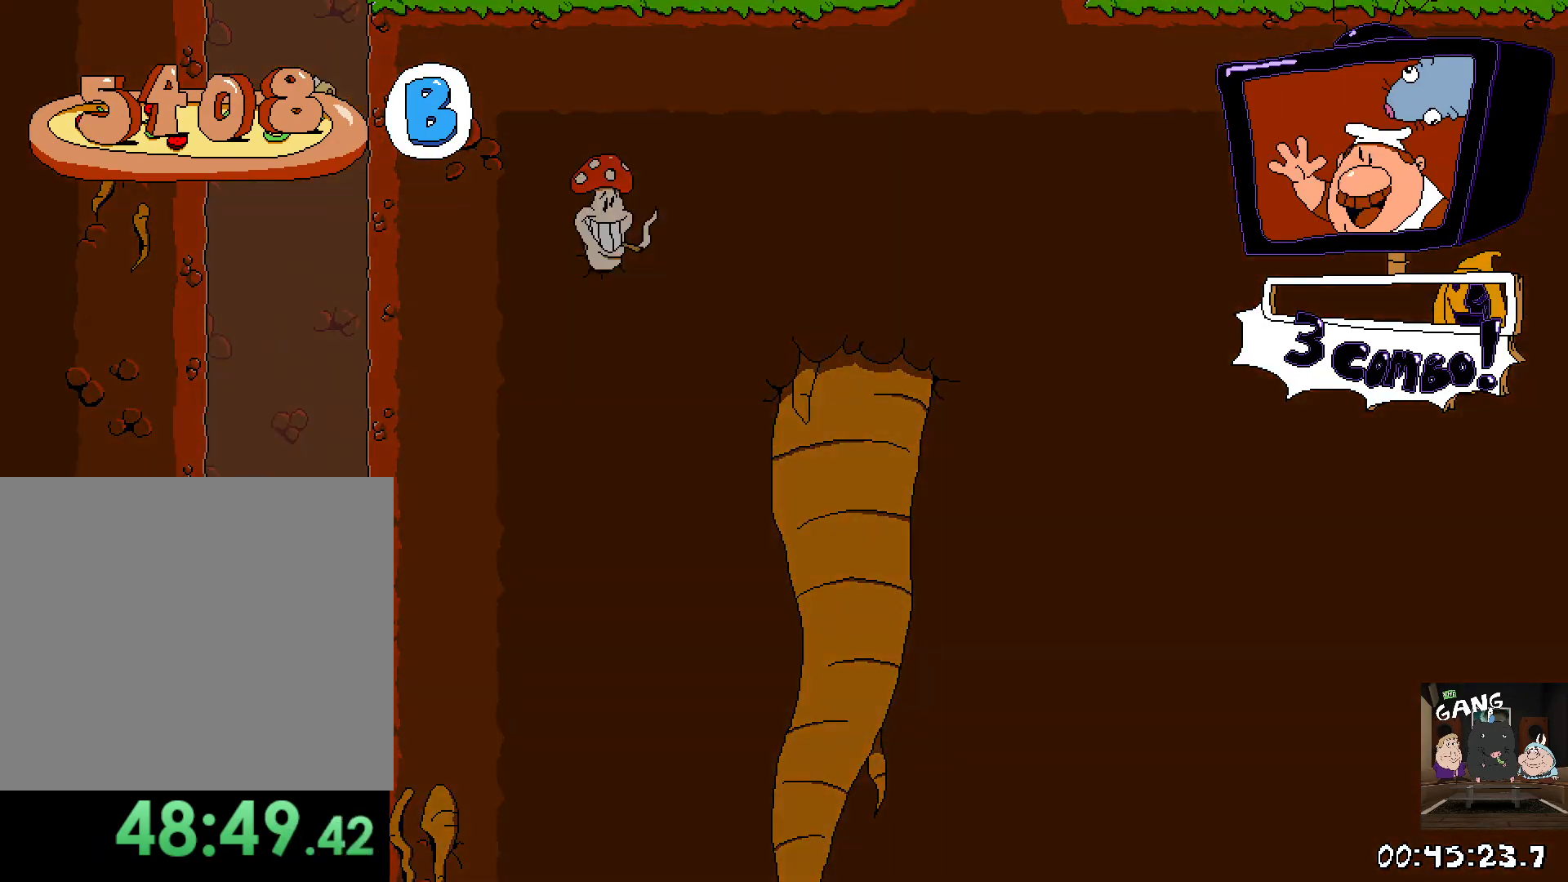
{"buttons": ["R2"], "left_stick": "right", "right_stick": "center", "events": []}
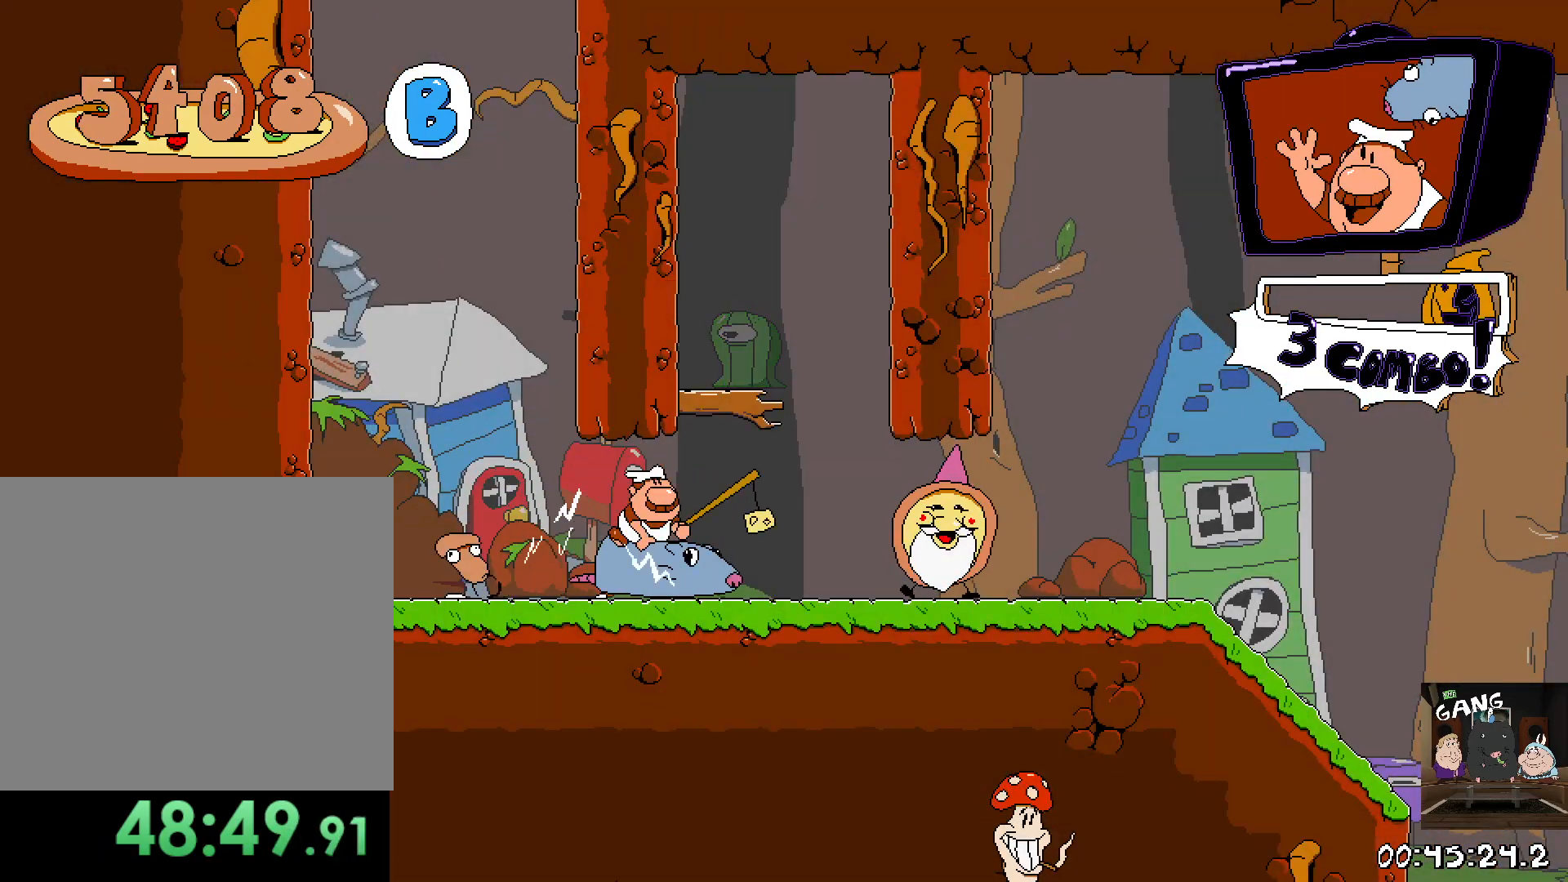
{"buttons": ["R2"], "left_stick": "right", "right_stick": "center", "events": []}
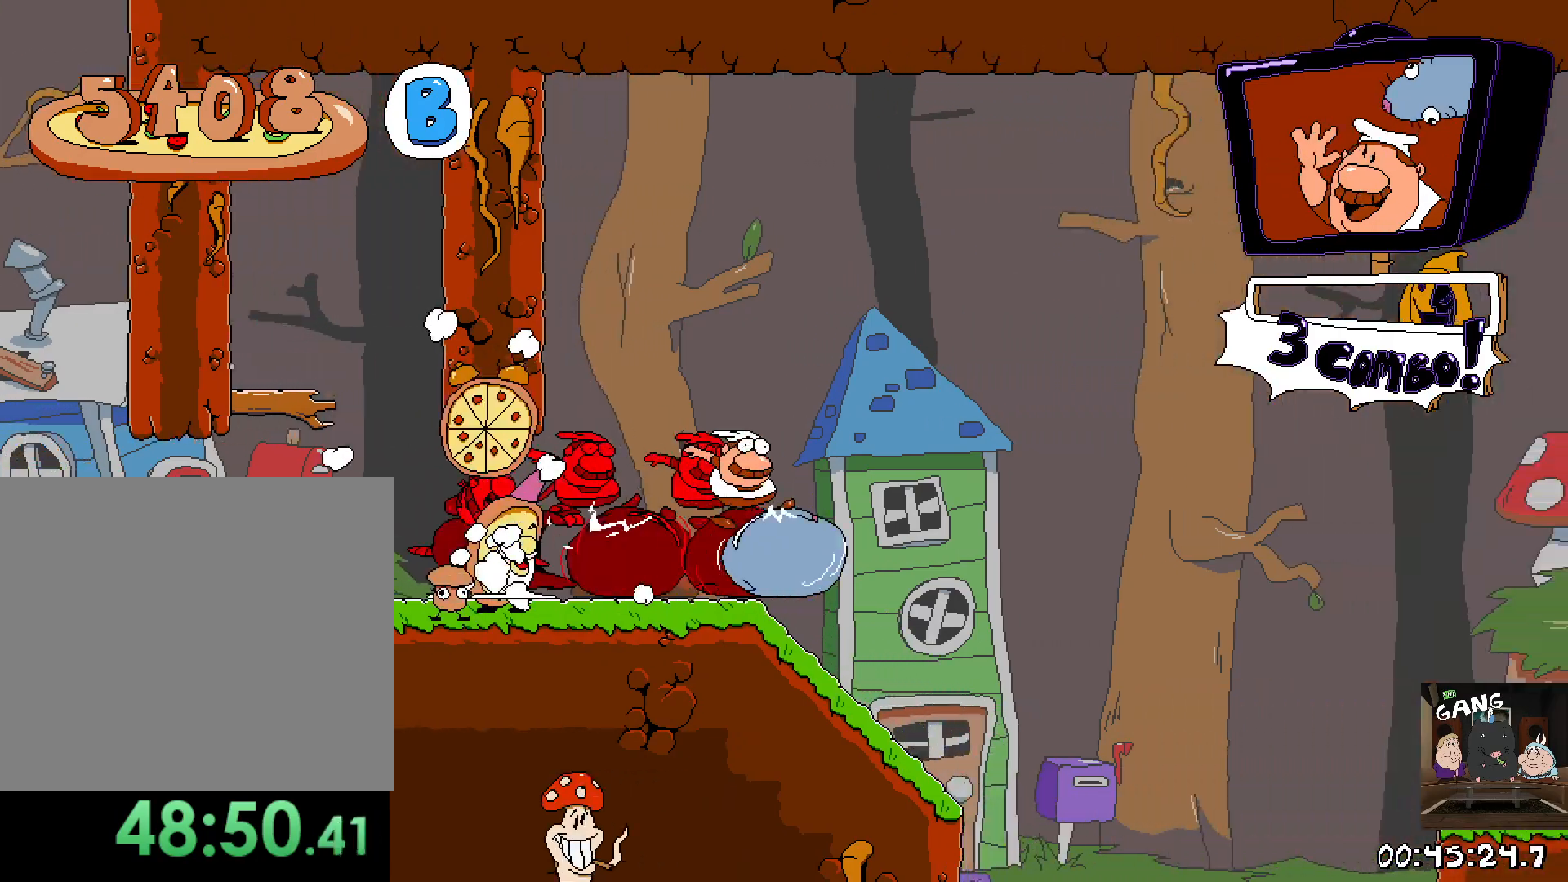
{"buttons": ["R2"], "left_stick": "right", "right_stick": "center", "events": [[117, "CROSS", "down"], [217, "CROSS", "up"]]}
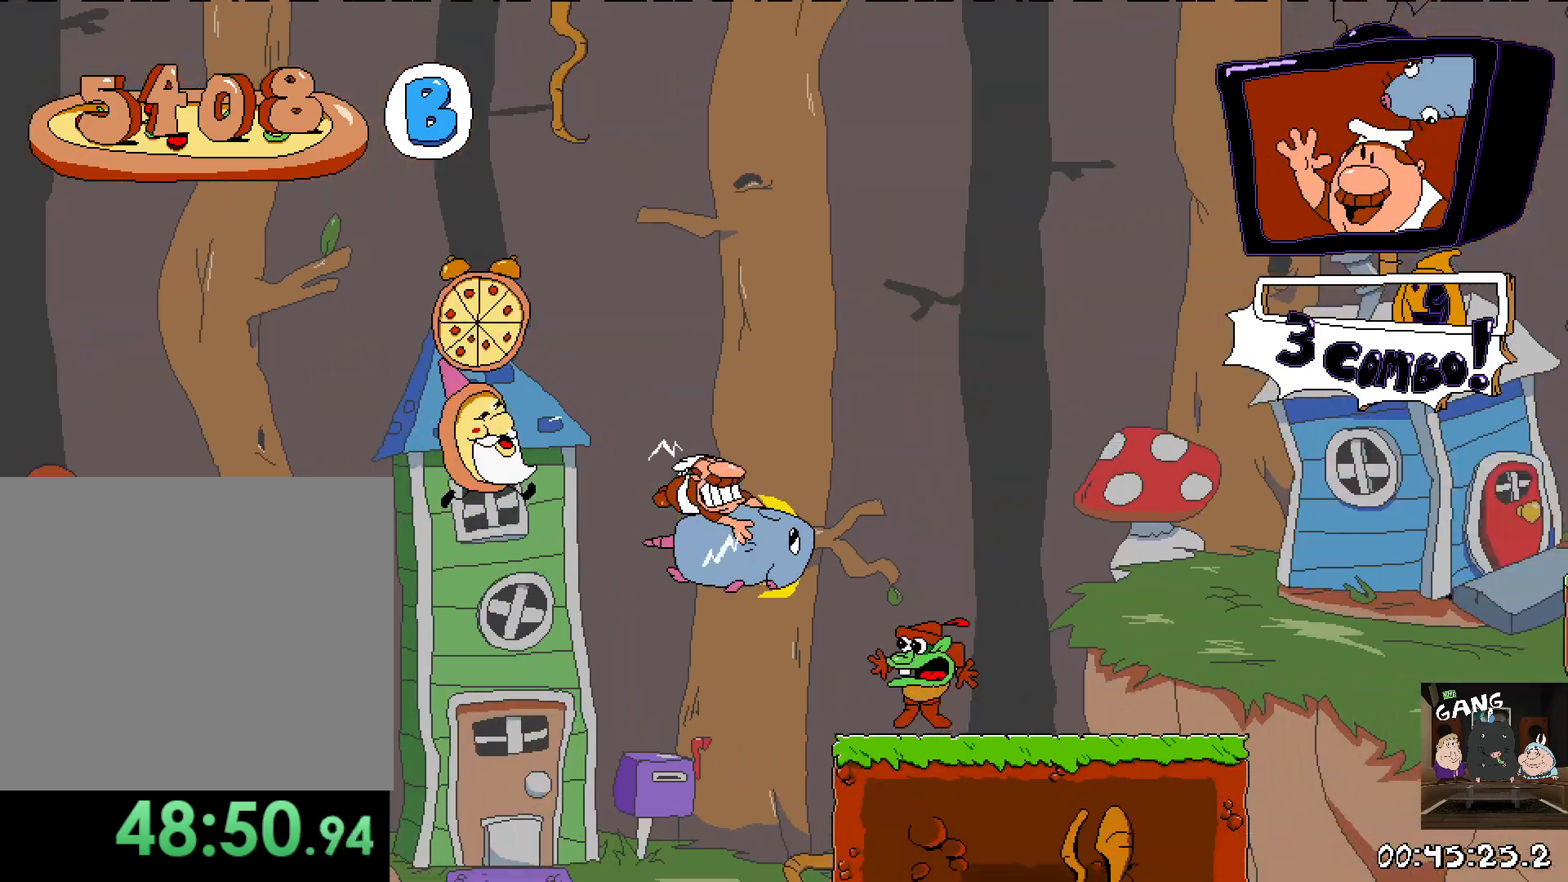
{"buttons": ["CROSS", "R2"], "left_stick": "right", "right_stick": "center", "events": [[433, "CROSS", "down"]]}
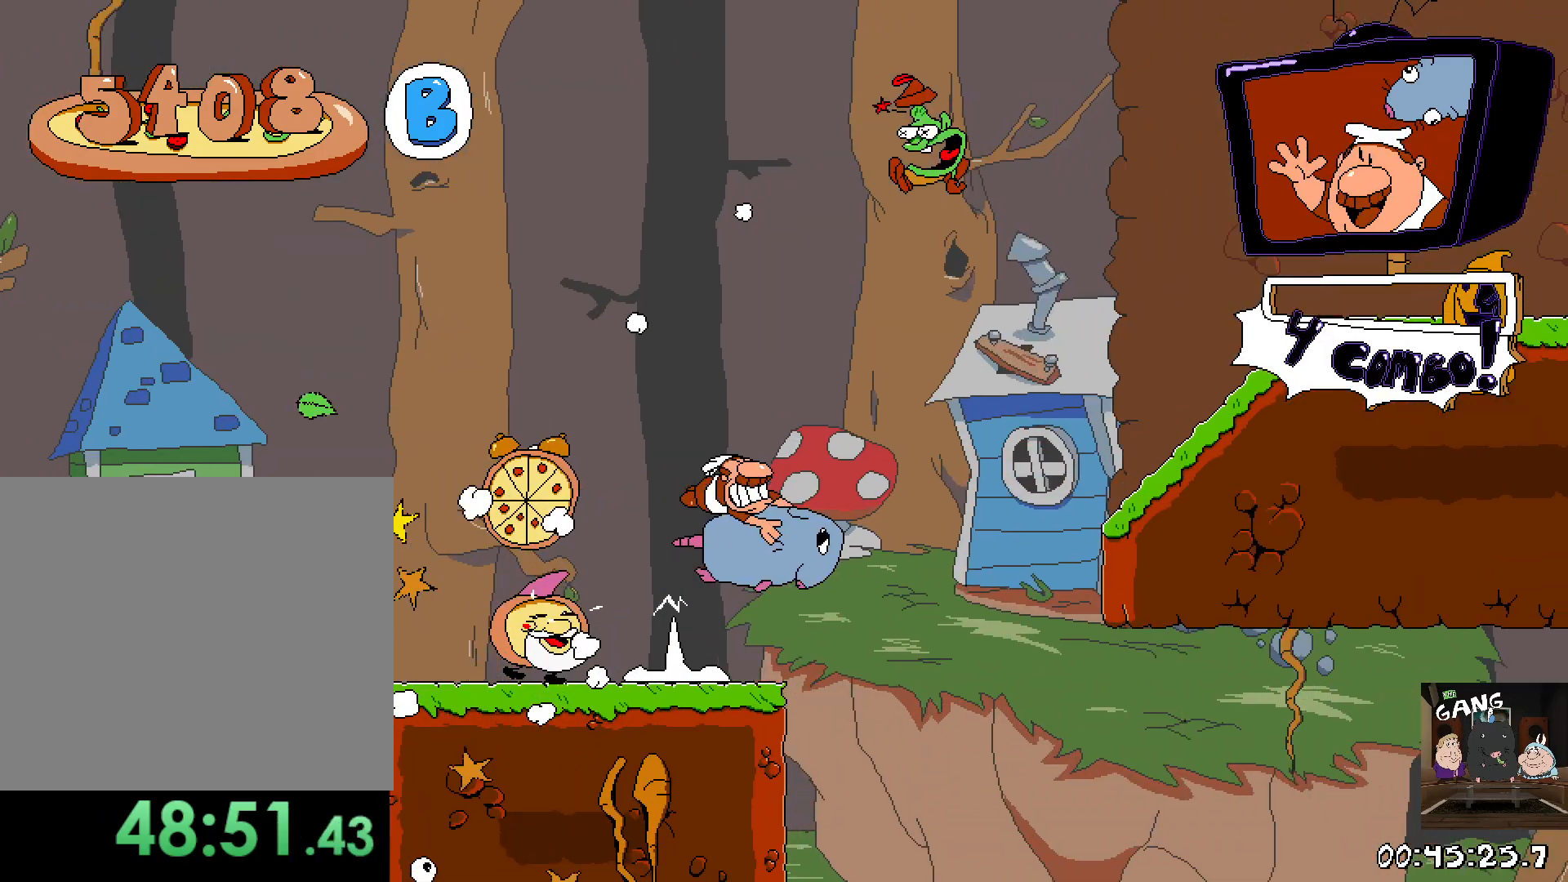
{"buttons": ["R2"], "left_stick": "right", "right_stick": "center", "events": [[200, "CROSS", "up"]]}
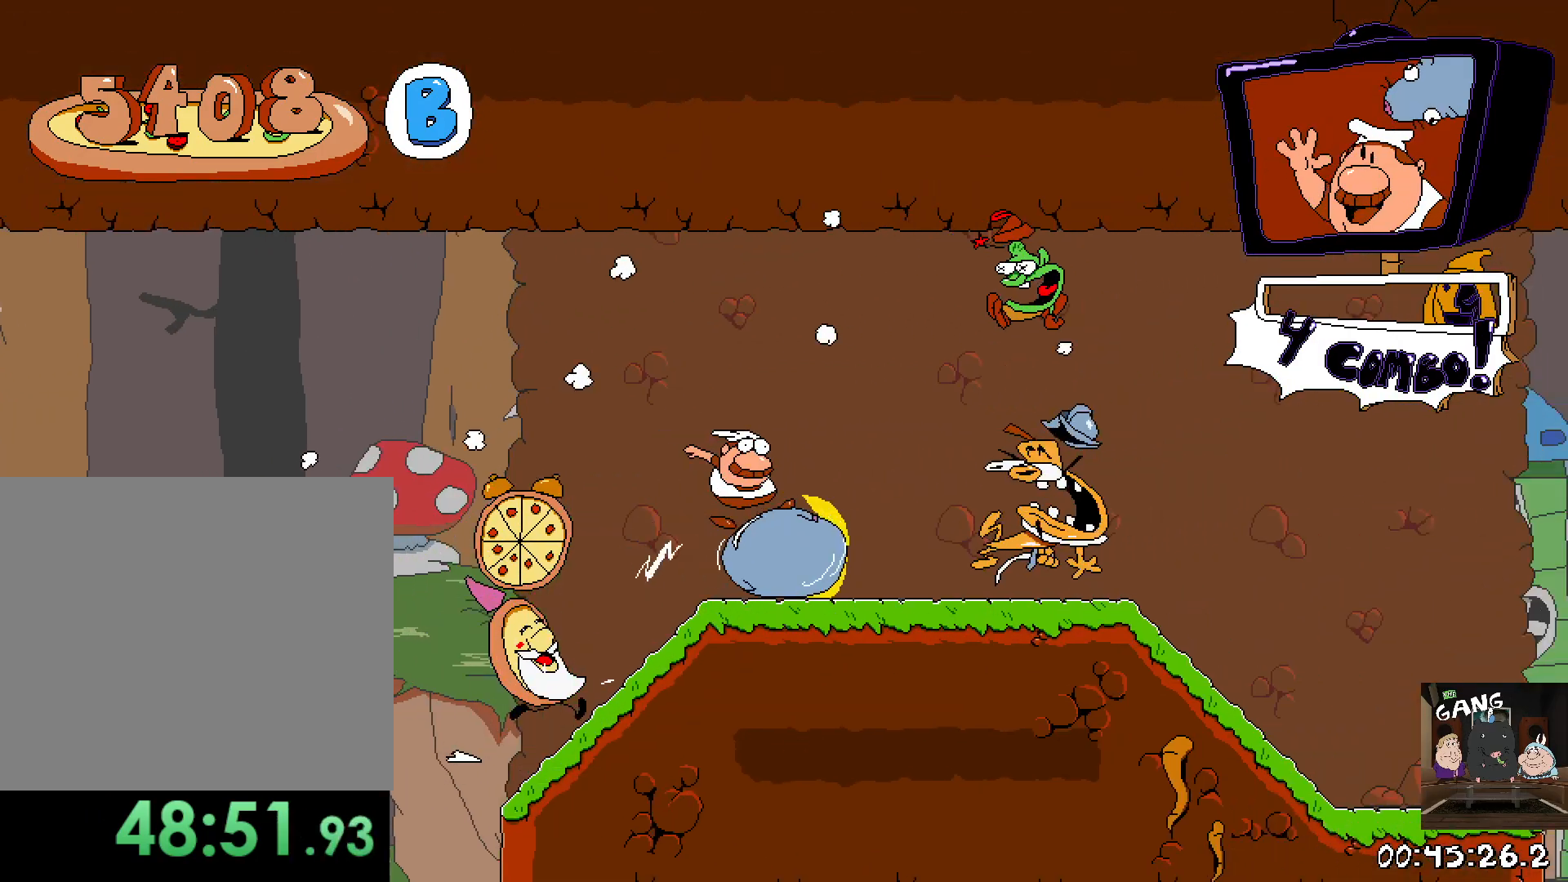
{"buttons": ["R2"], "left_stick": "right", "right_stick": "center", "events": []}
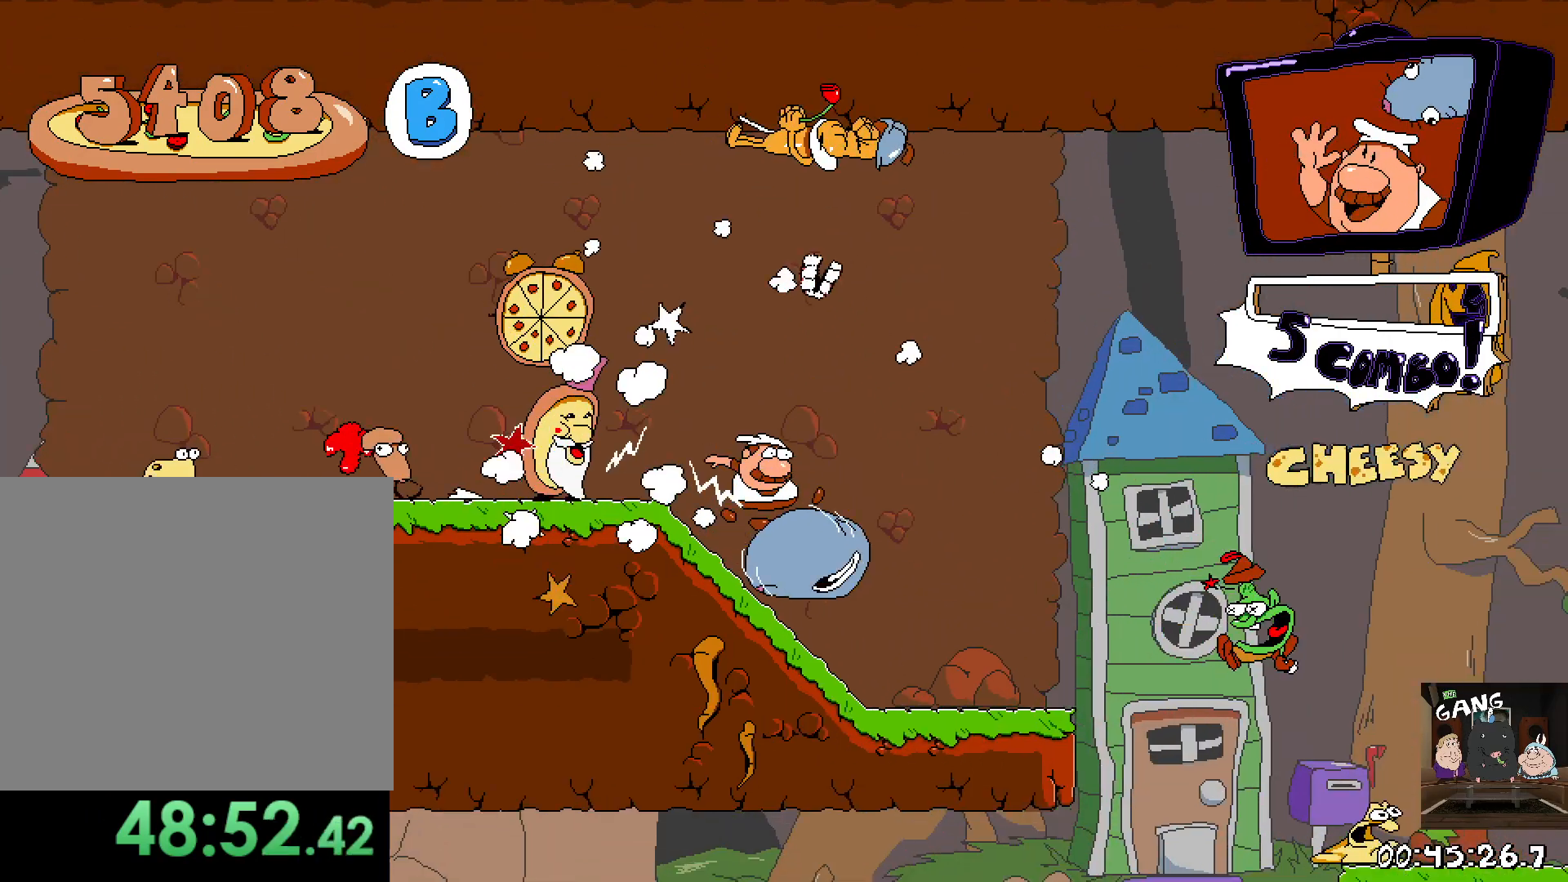
{"buttons": ["R2"], "left_stick": "right", "right_stick": "center", "events": [[217, "CROSS", "down"], [333, "CROSS", "up"]]}
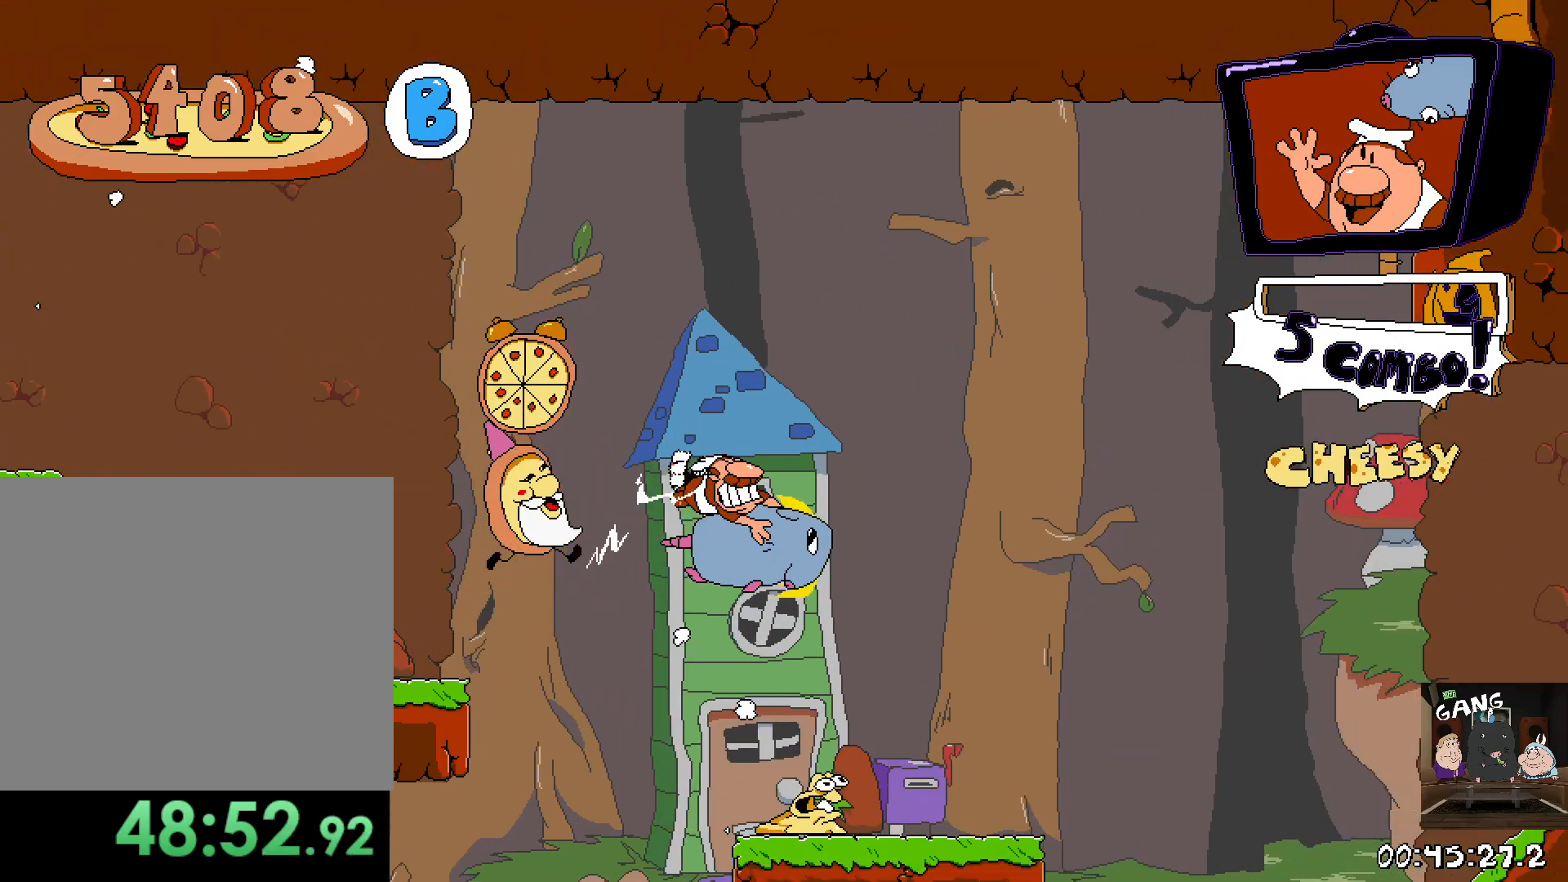
{"buttons": ["R2"], "left_stick": "right", "right_stick": "center", "events": [[233, "CROSS", "down"], [383, "CROSS", "up"]]}
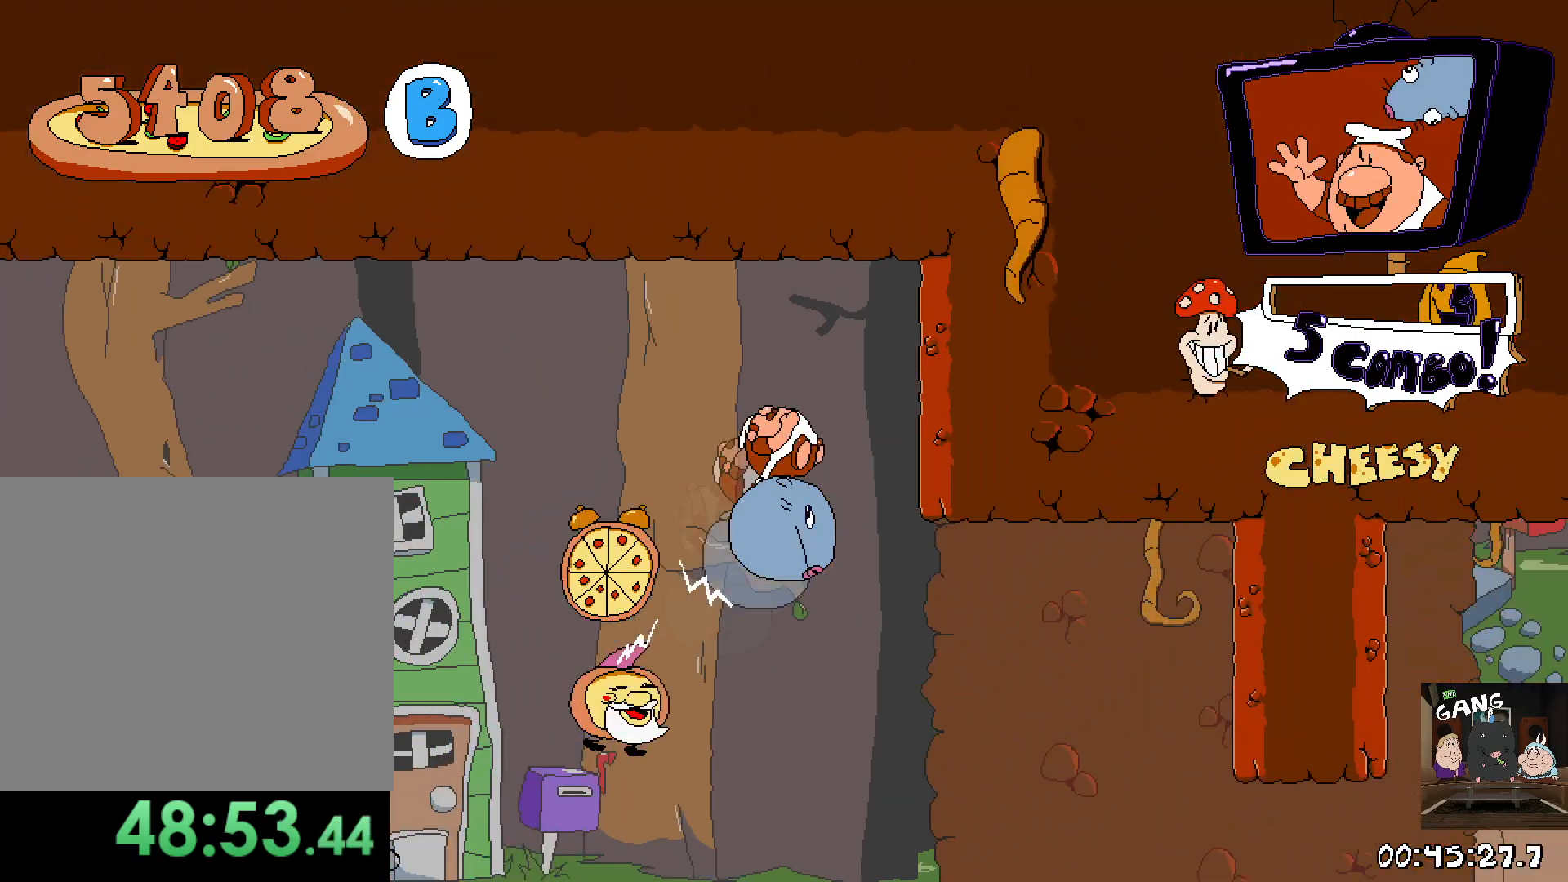
{"buttons": ["R2"], "left_stick": "right", "right_stick": "center", "events": []}
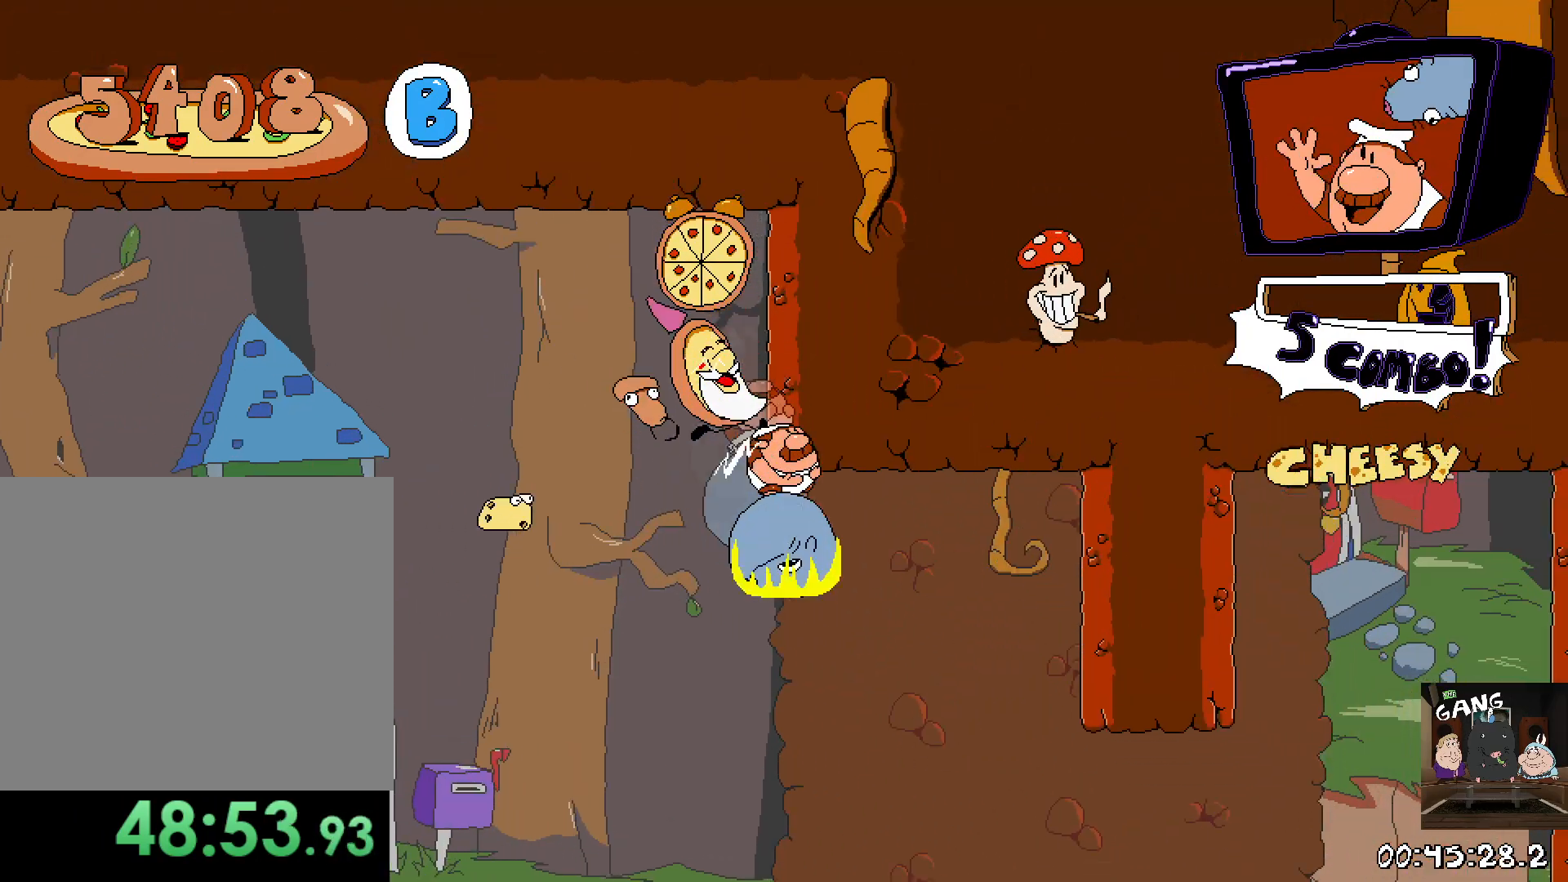
{"buttons": ["R2"], "left_stick": "right", "right_stick": "center", "events": []}
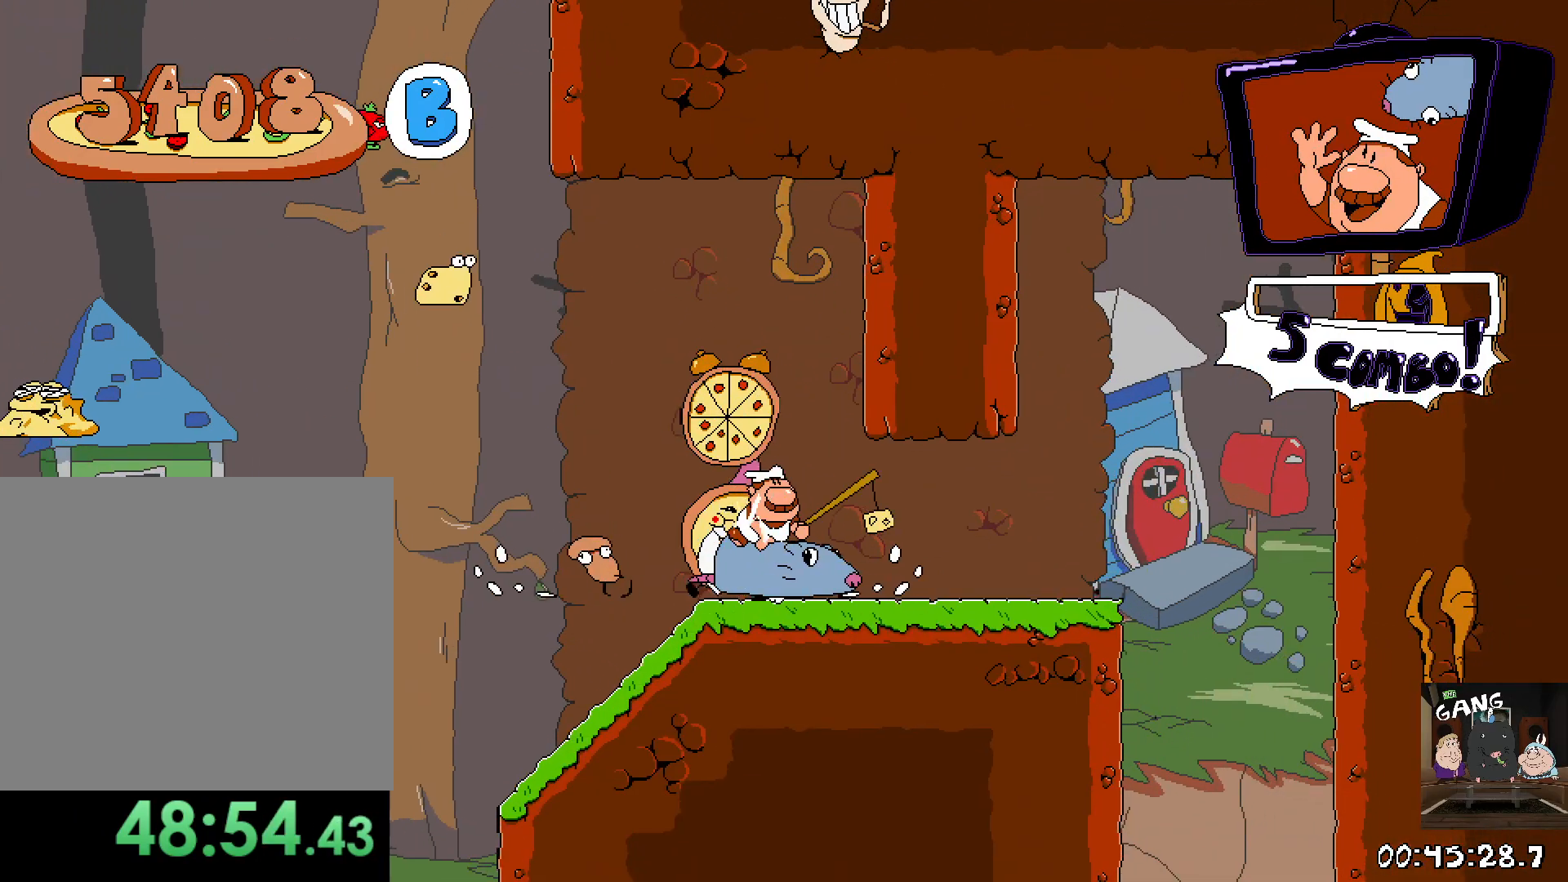
{"buttons": ["R2"], "left_stick": "right", "right_stick": "center", "events": []}
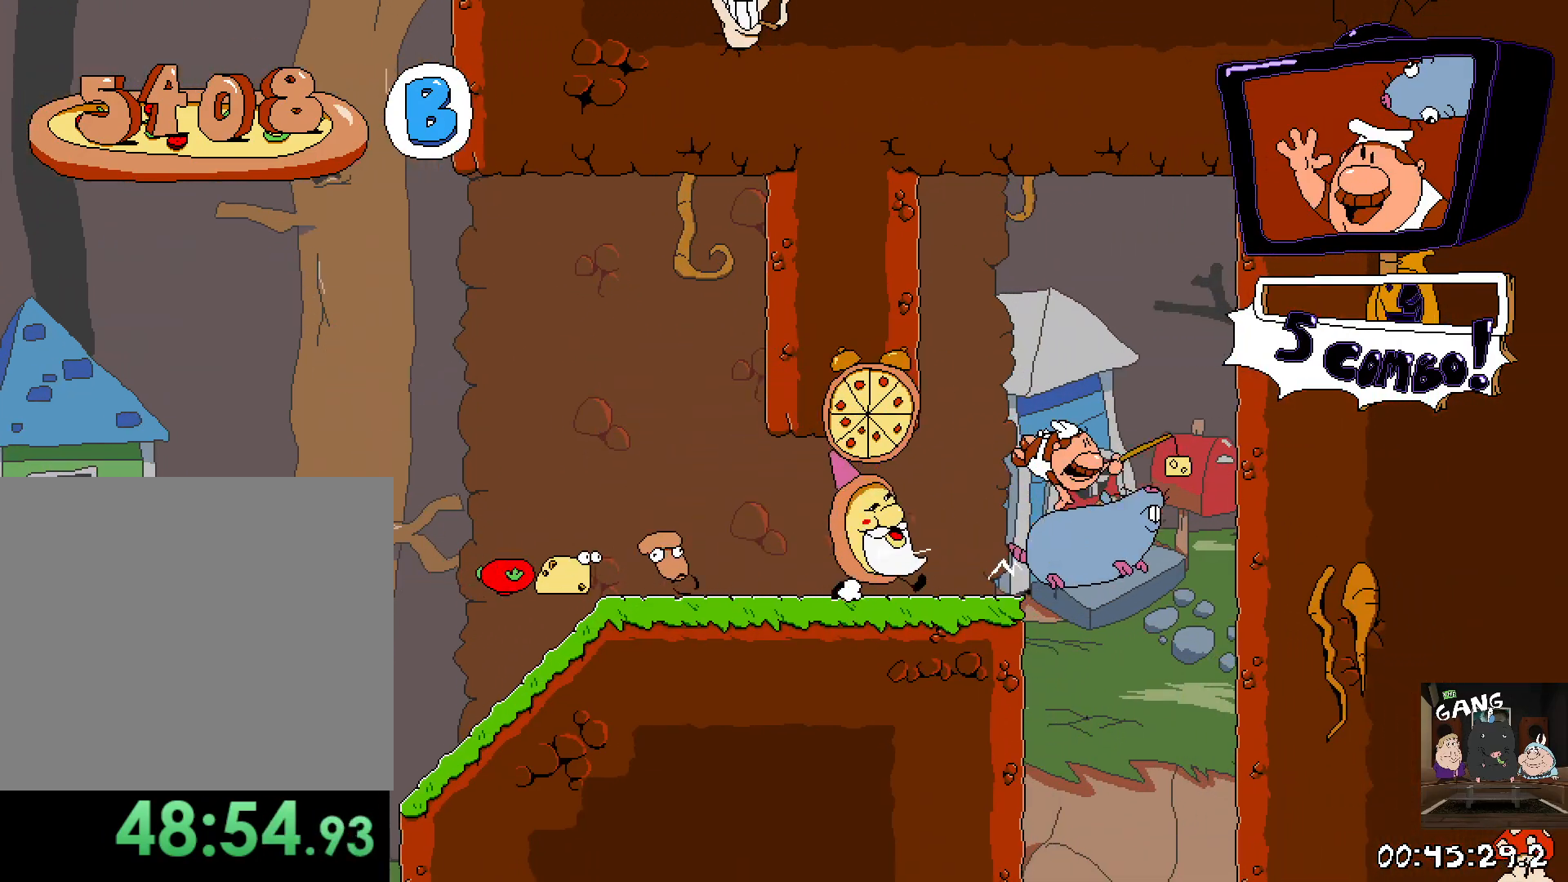
{"buttons": [], "left_stick": "center", "right_stick": "center", "events": [[100, "R2", "up"], [100, "left_stick", "down"], [250, "left_stick", "down-left"], [400, "left_stick", "center"]]}
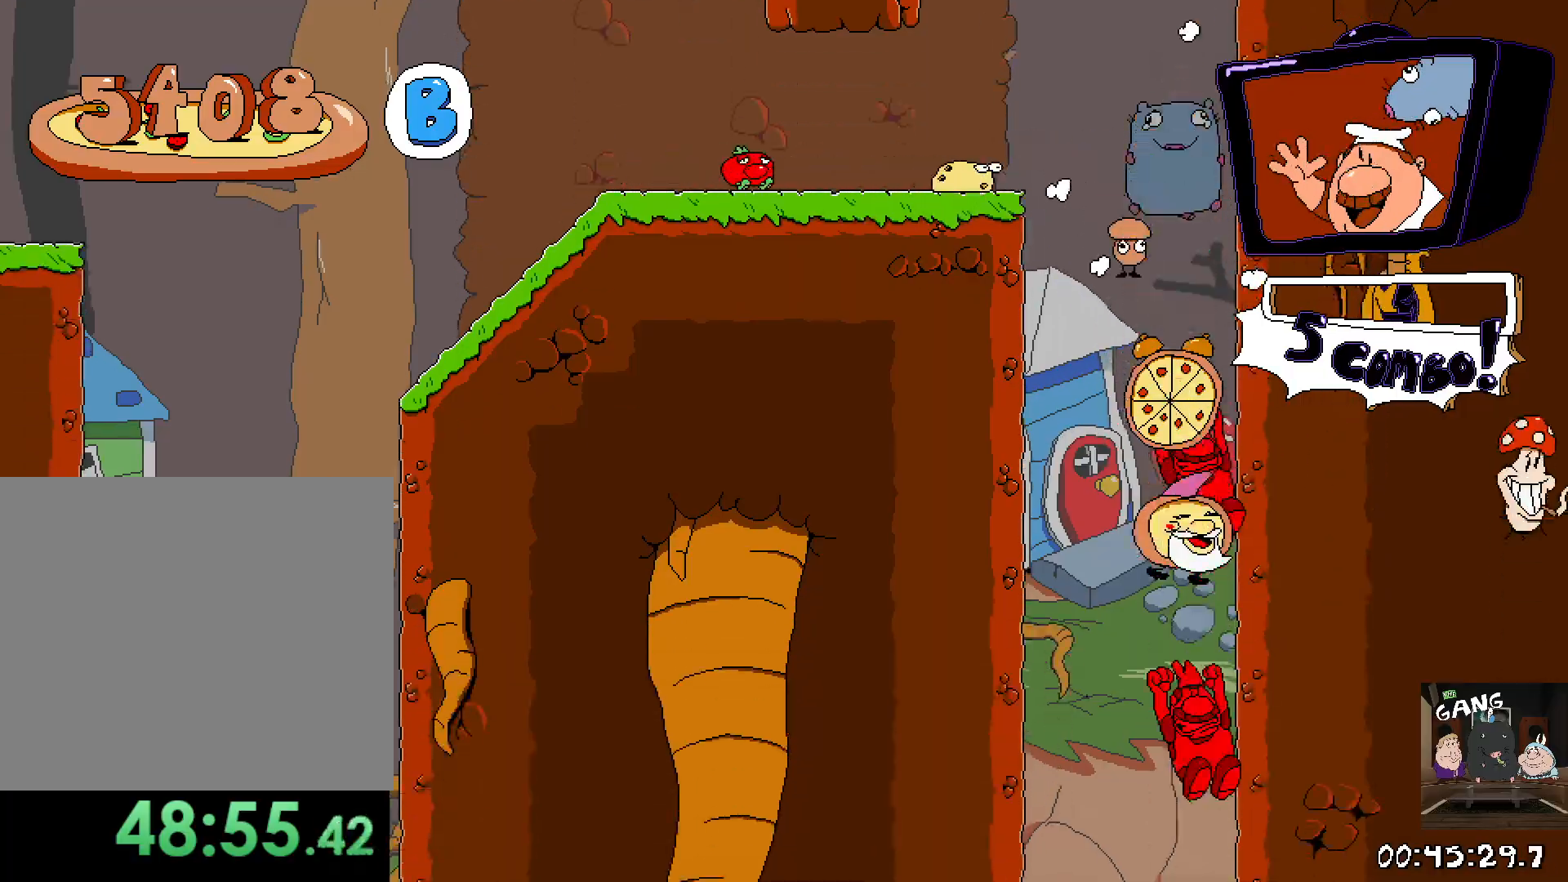
{"buttons": [], "left_stick": "center", "right_stick": "center"}
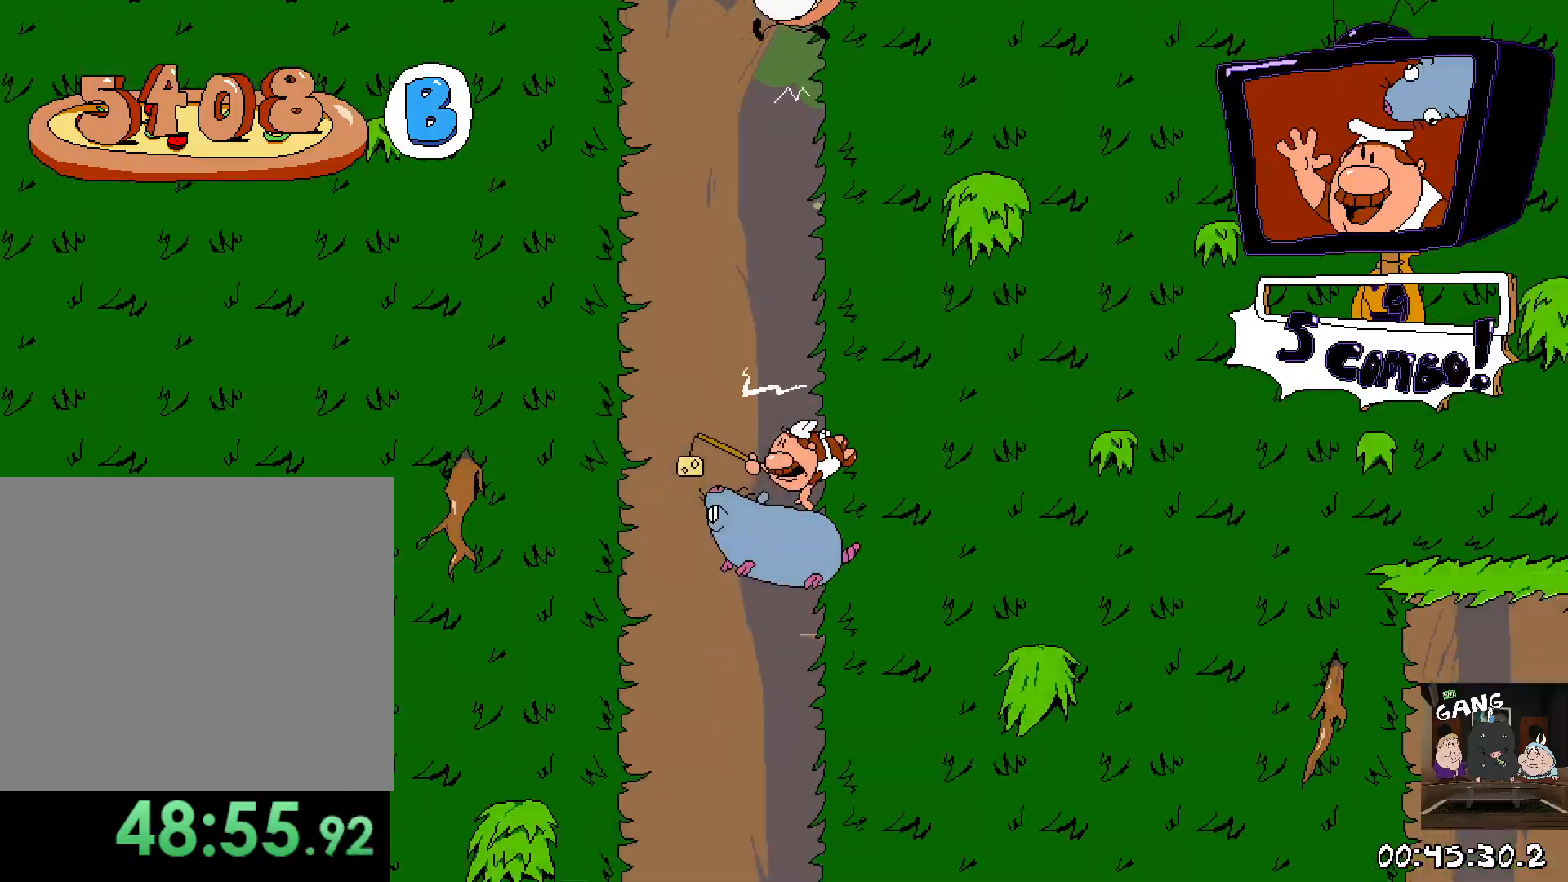
{"buttons": ["R2"], "left_stick": "up-left", "right_stick": "center", "events": [[17, "R2", "down"], [50, "left_stick", "left"], [333, "left_stick", "center"], [400, "left_stick", "up-left"]]}
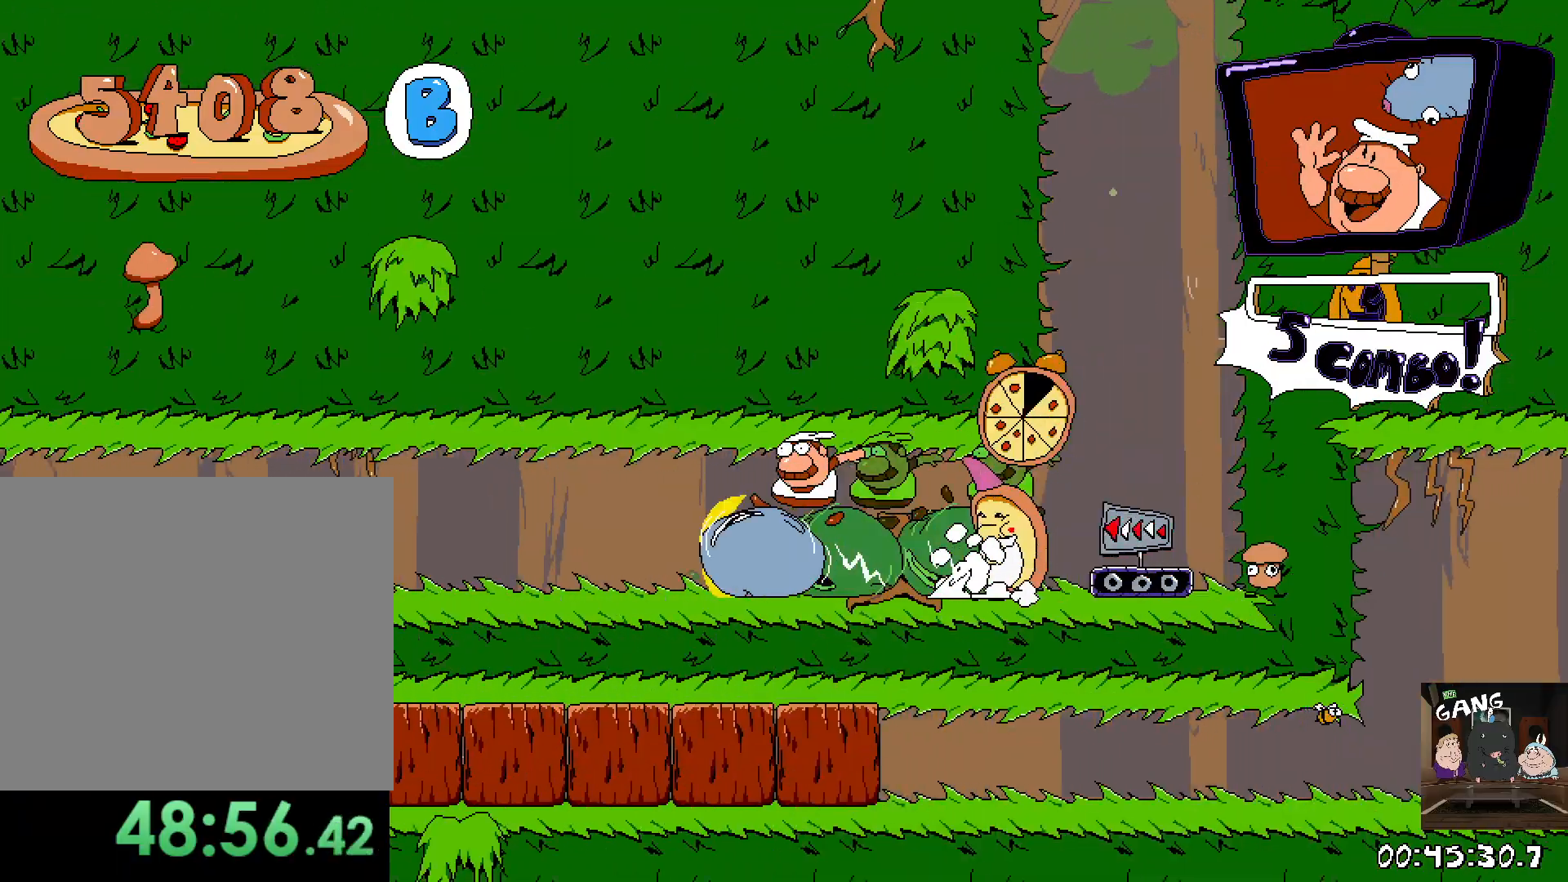
{"buttons": ["R2"], "left_stick": "up-left", "right_stick": "center", "events": []}
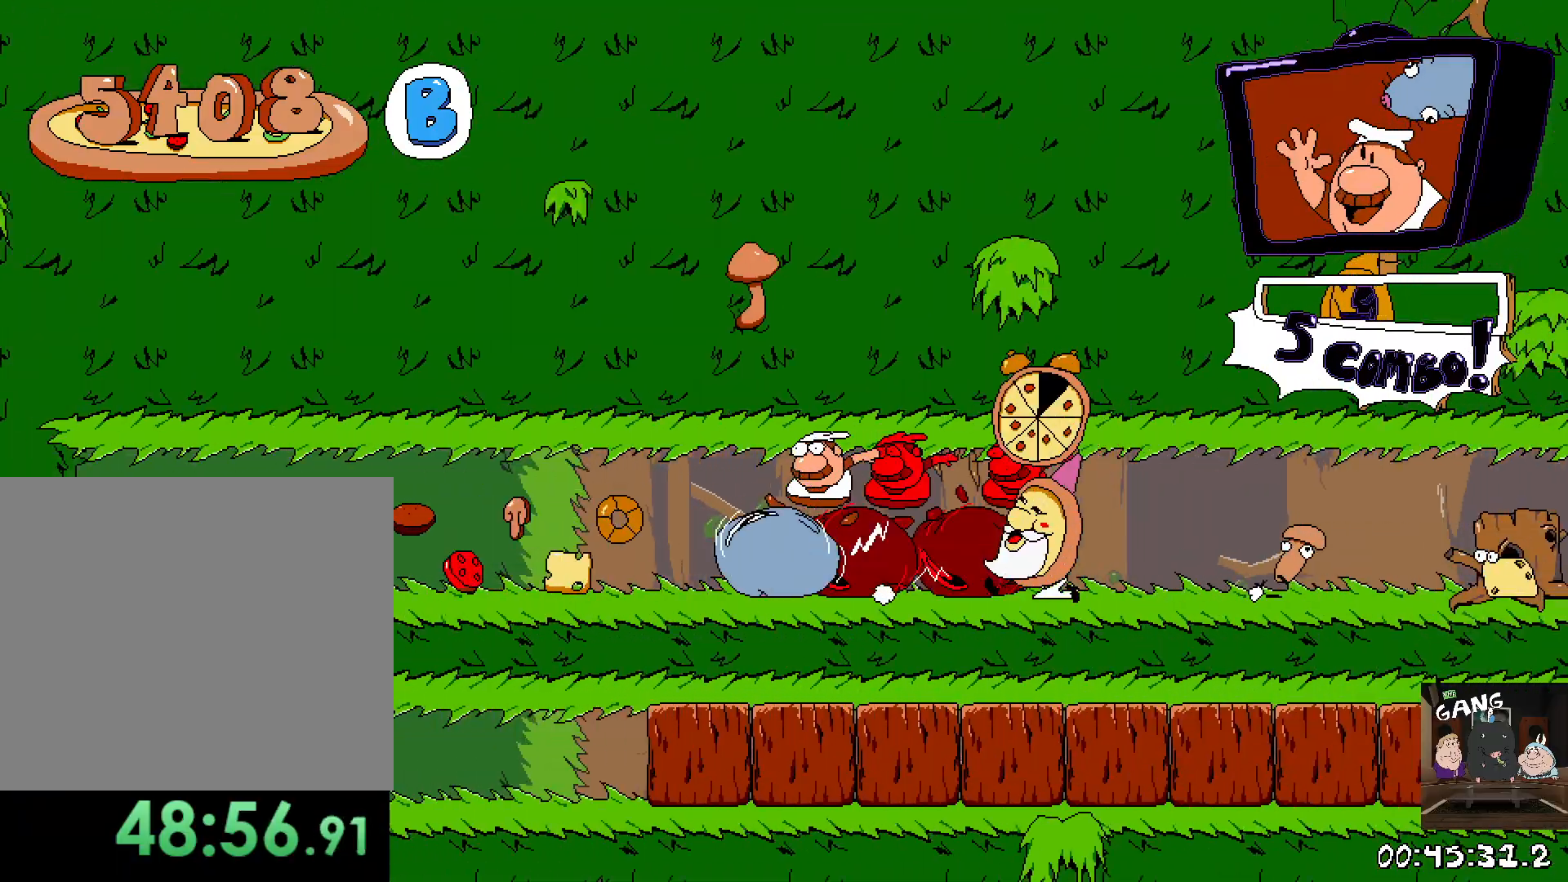
{"buttons": ["R2"], "left_stick": "right", "right_stick": "center", "events": [[450, "left_stick", "right"]]}
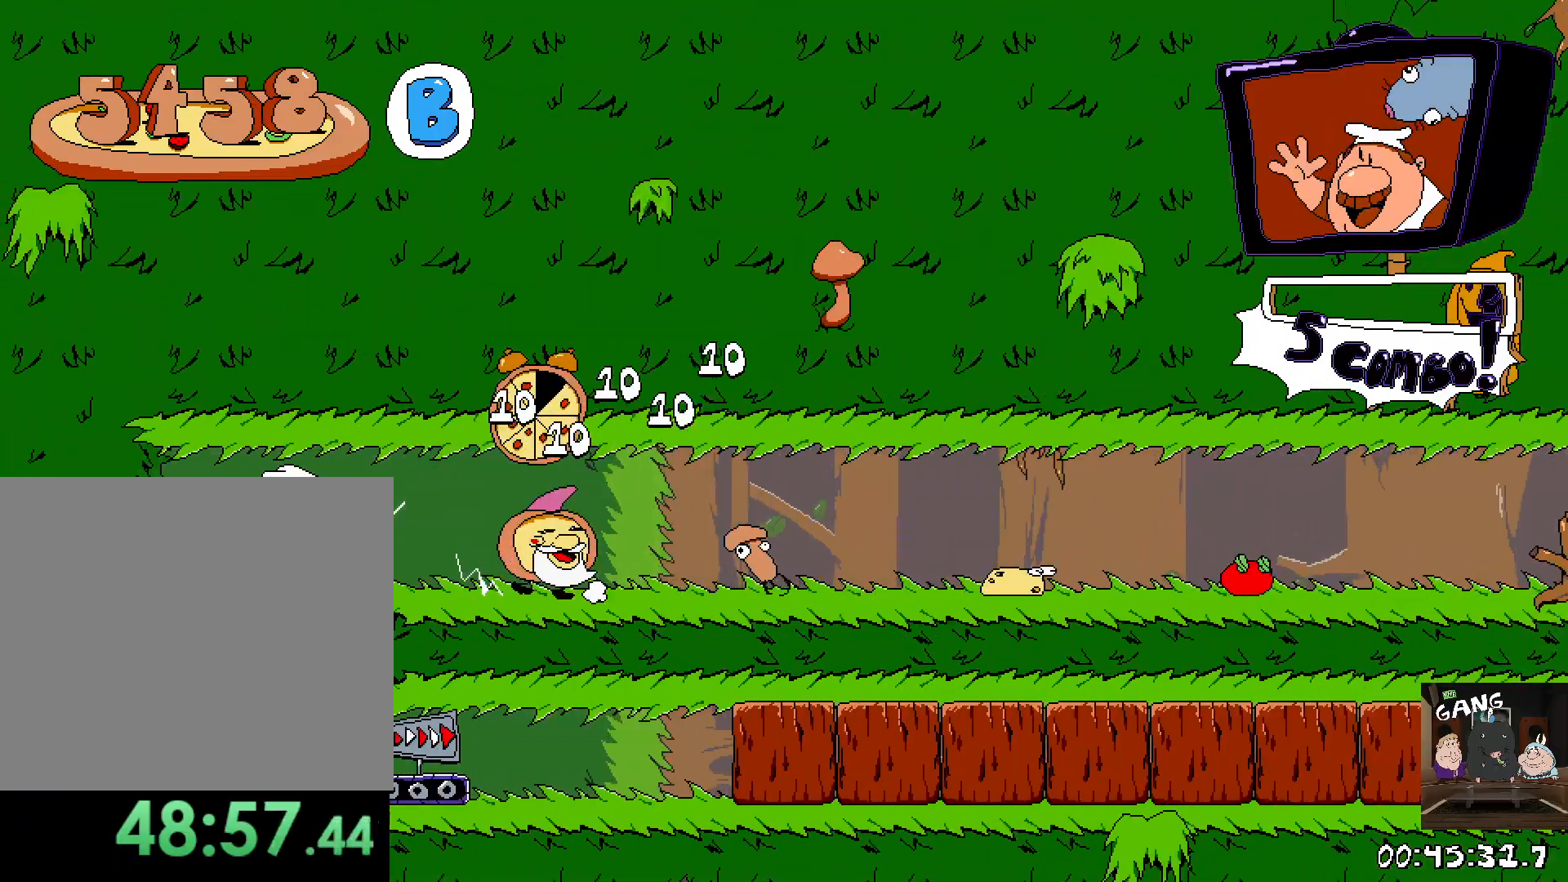
{"buttons": ["R2"], "left_stick": "right", "right_stick": "center", "events": []}
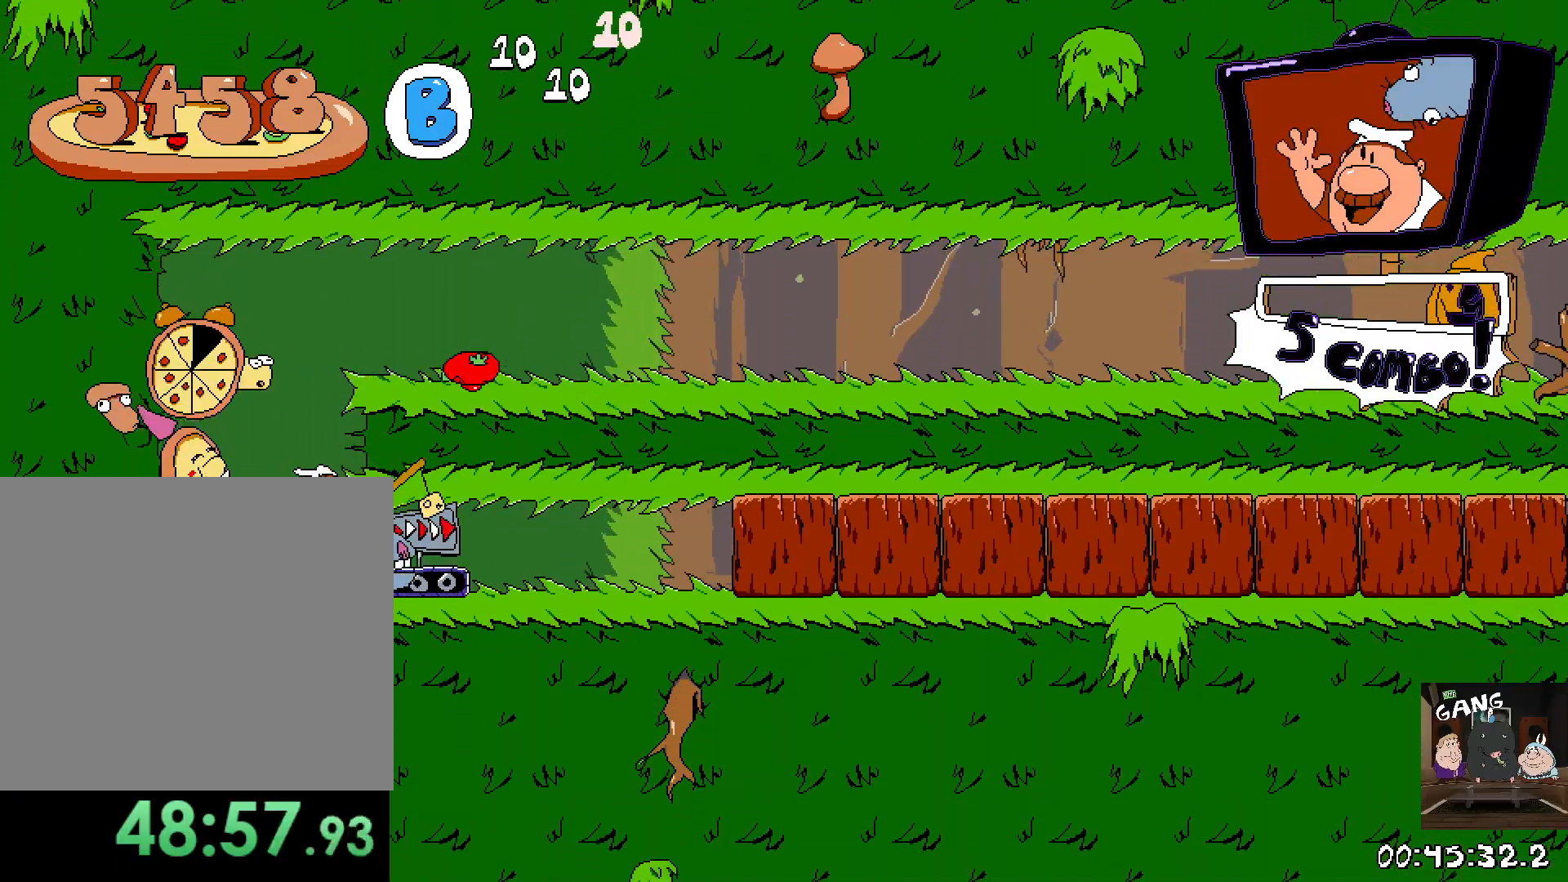
{"buttons": ["R2"], "left_stick": "right", "right_stick": "center", "events": []}
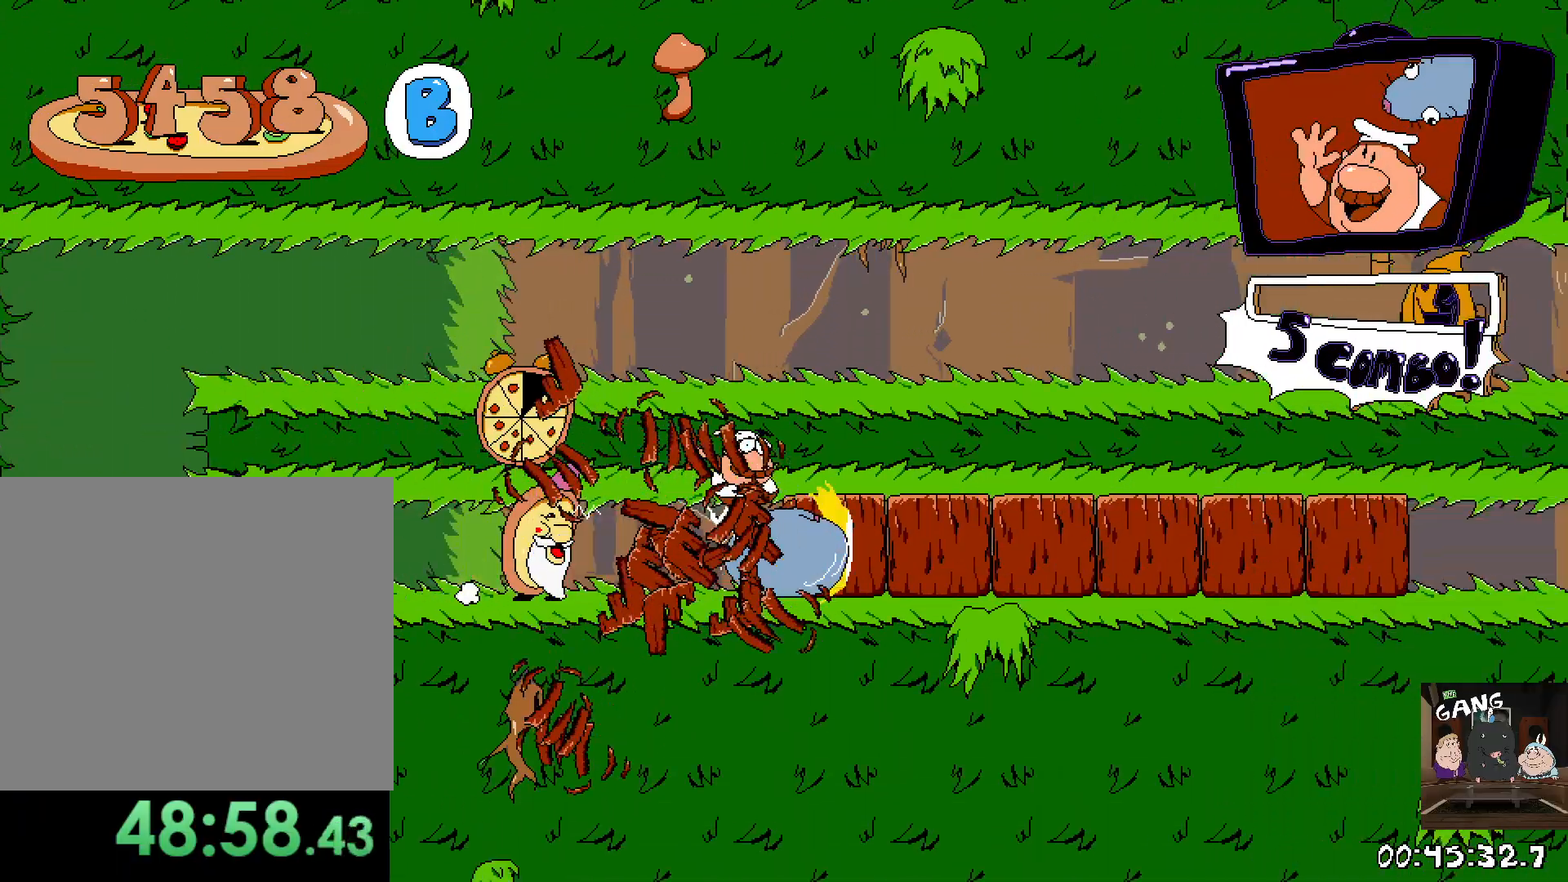
{"buttons": ["R2"], "left_stick": "right", "right_stick": "center", "events": []}
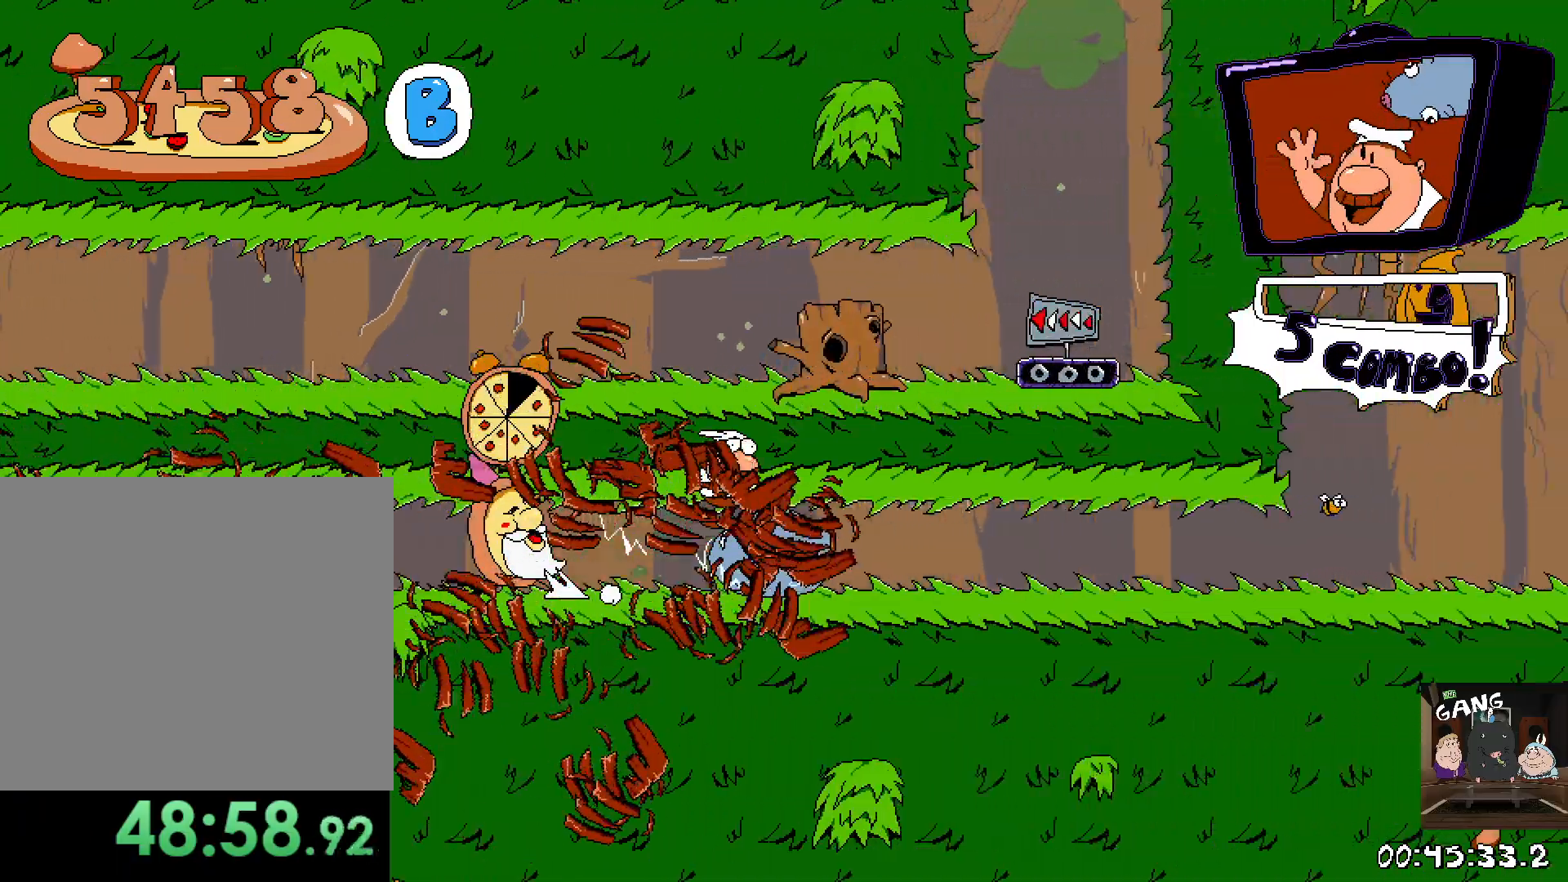
{"buttons": ["R2"], "left_stick": "right", "right_stick": "center", "events": []}